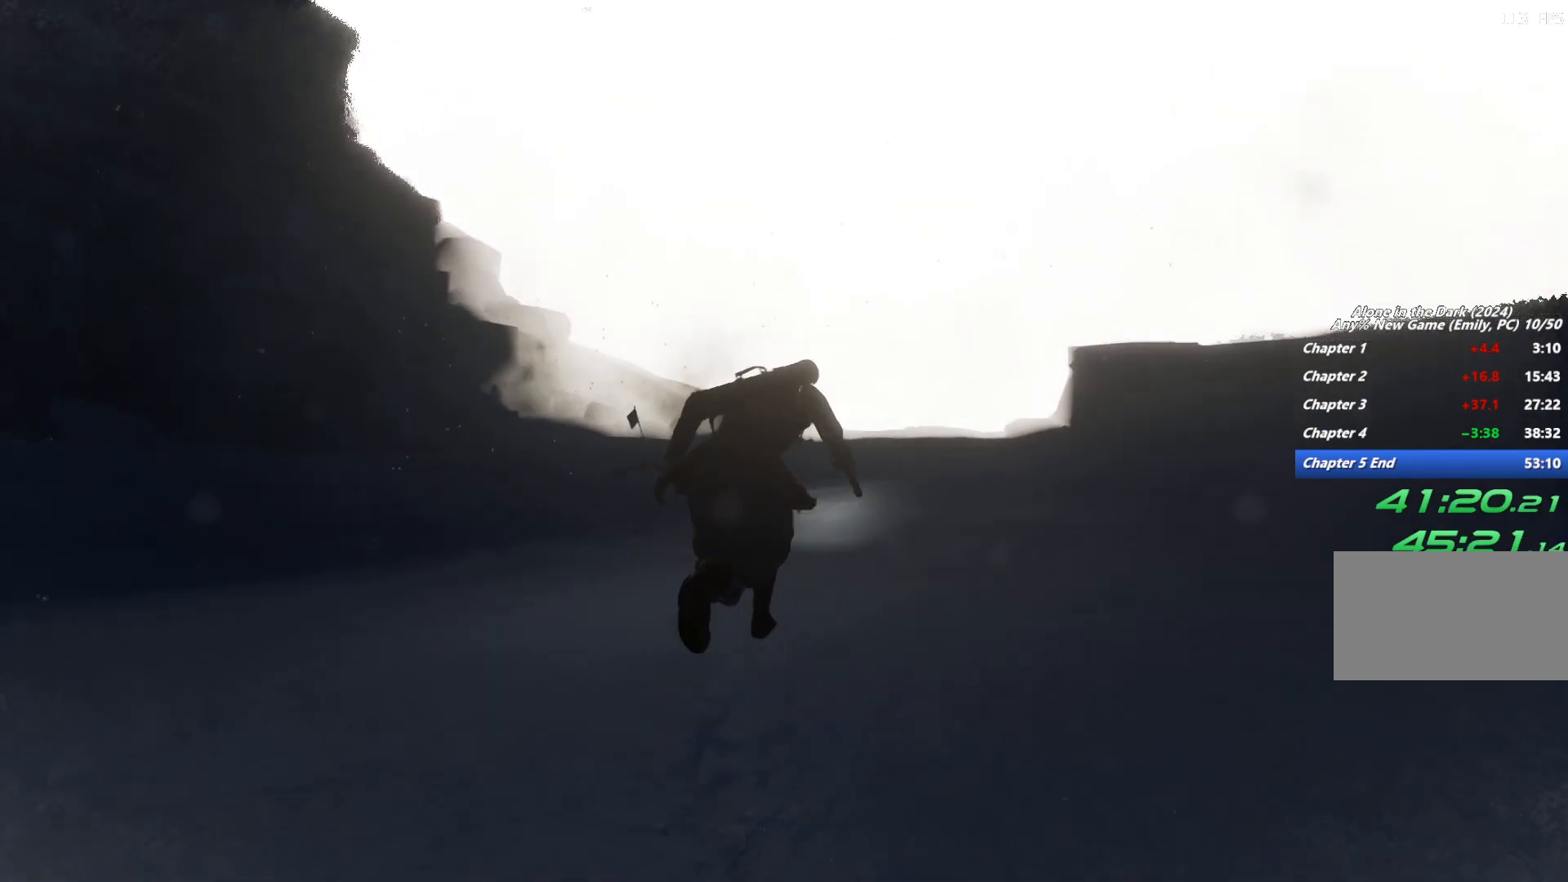
Gameplay with keyboard and mouse; each line is a JSON object with the keys and mouse buttons held at the frame after it. "events" lists presses ("down") and releases ("up") of "1", "2", "3", "4", "5", "6", "a", "alt", "b", "c", "caps_lock", "ctrl", "d", "e", "escape", "f", "g", "q", "r", "s", "shift", "space", "t", "tab", "v", "w", "x", "y", "z", "mouse_left", "mouse_wheel", "mouse_right", "mouse_mb4" and "mouse_mb5" between this image and that frame as [ms after this image, input, new state], when the widget could be followed in between. "mouse_left", "mouse_wheel", "mouse_right", "mouse_mb4", "mouse_mb5" = the "left", "wheel", "right", "mb4", "mb5" buttons of the "mouse" list. No other keys are recorded. "wheel" means that the mouse wheel is clicked or scrolled. Mouse movement is not recorded.
{"keys": ["shift", "w"], "mouse": [], "events": []}
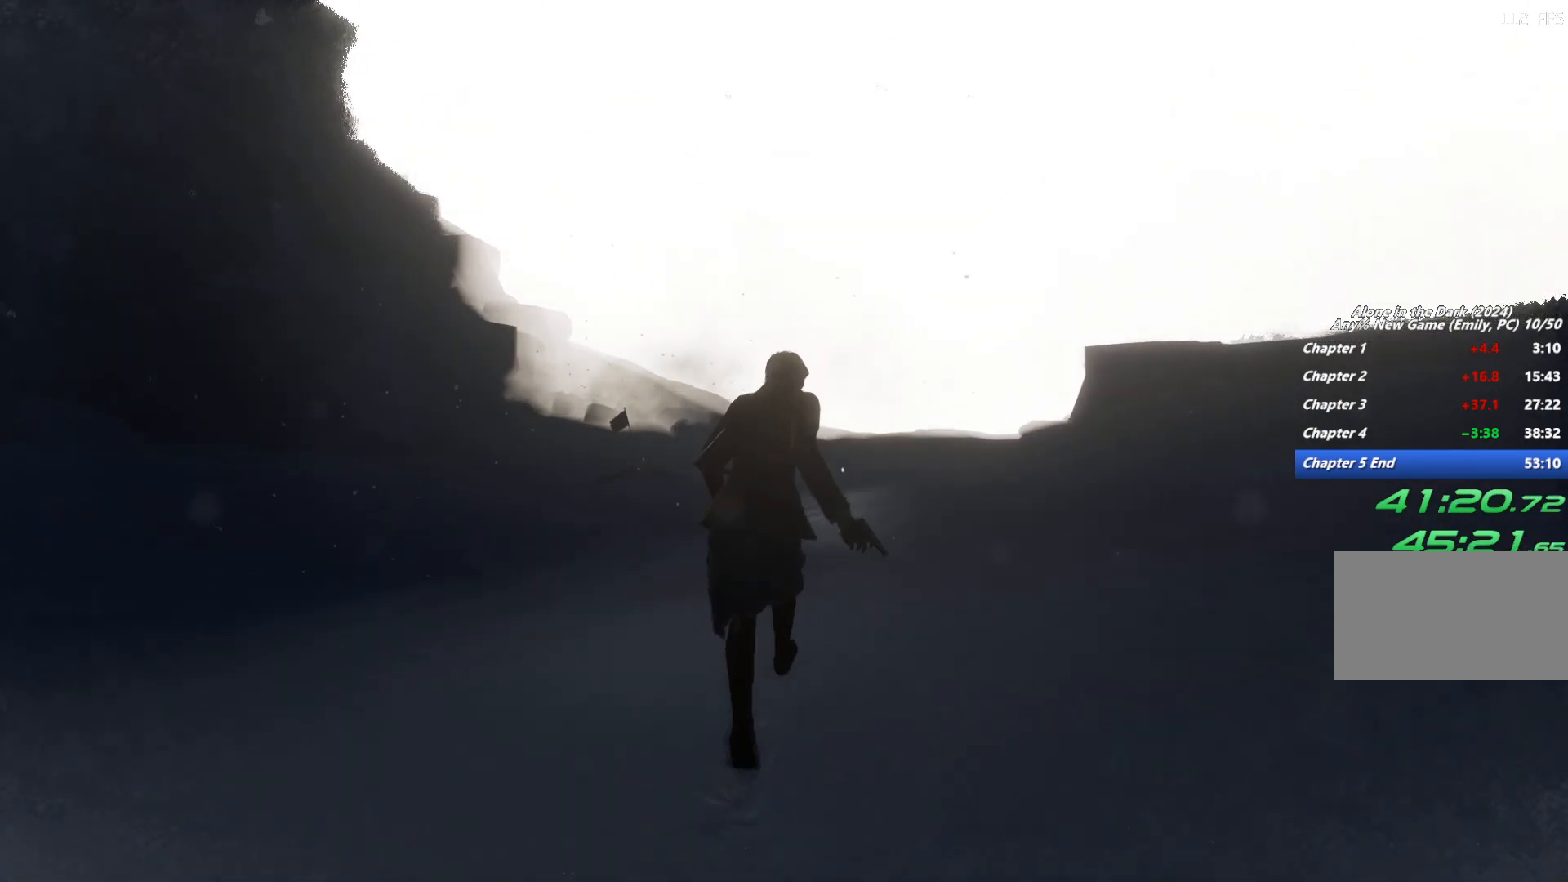
{"keys": ["shift", "space", "w"], "mouse": [], "events": [[67, "space", "down"], [150, "space", "up"], [267, "space", "down"], [350, "space", "up"], [433, "space", "down"]]}
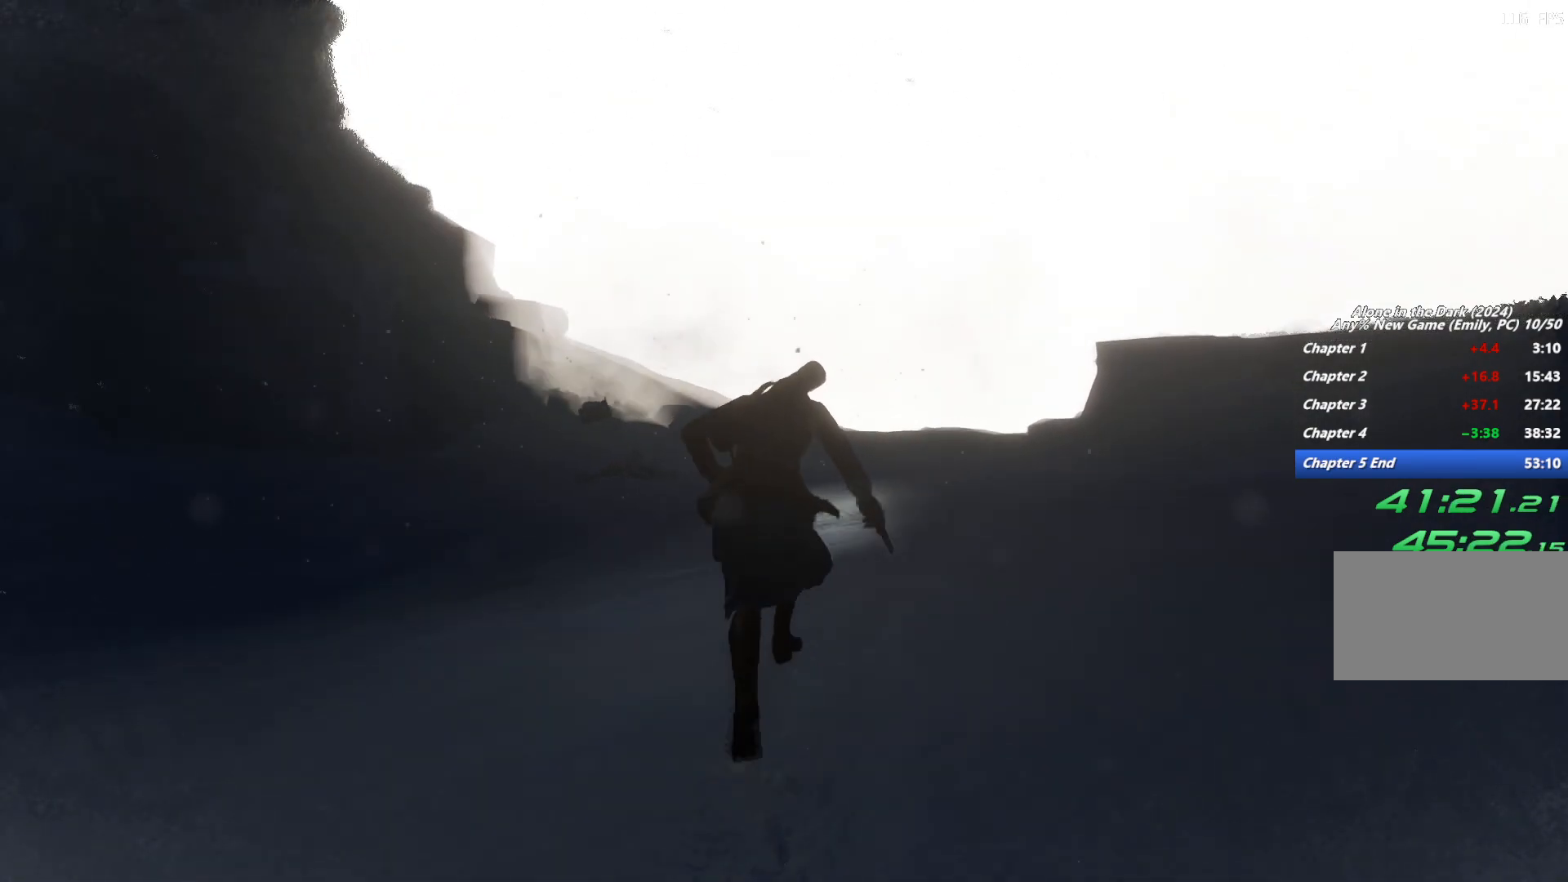
{"keys": ["shift", "w"], "mouse": [], "events": [[17, "space", "up"]]}
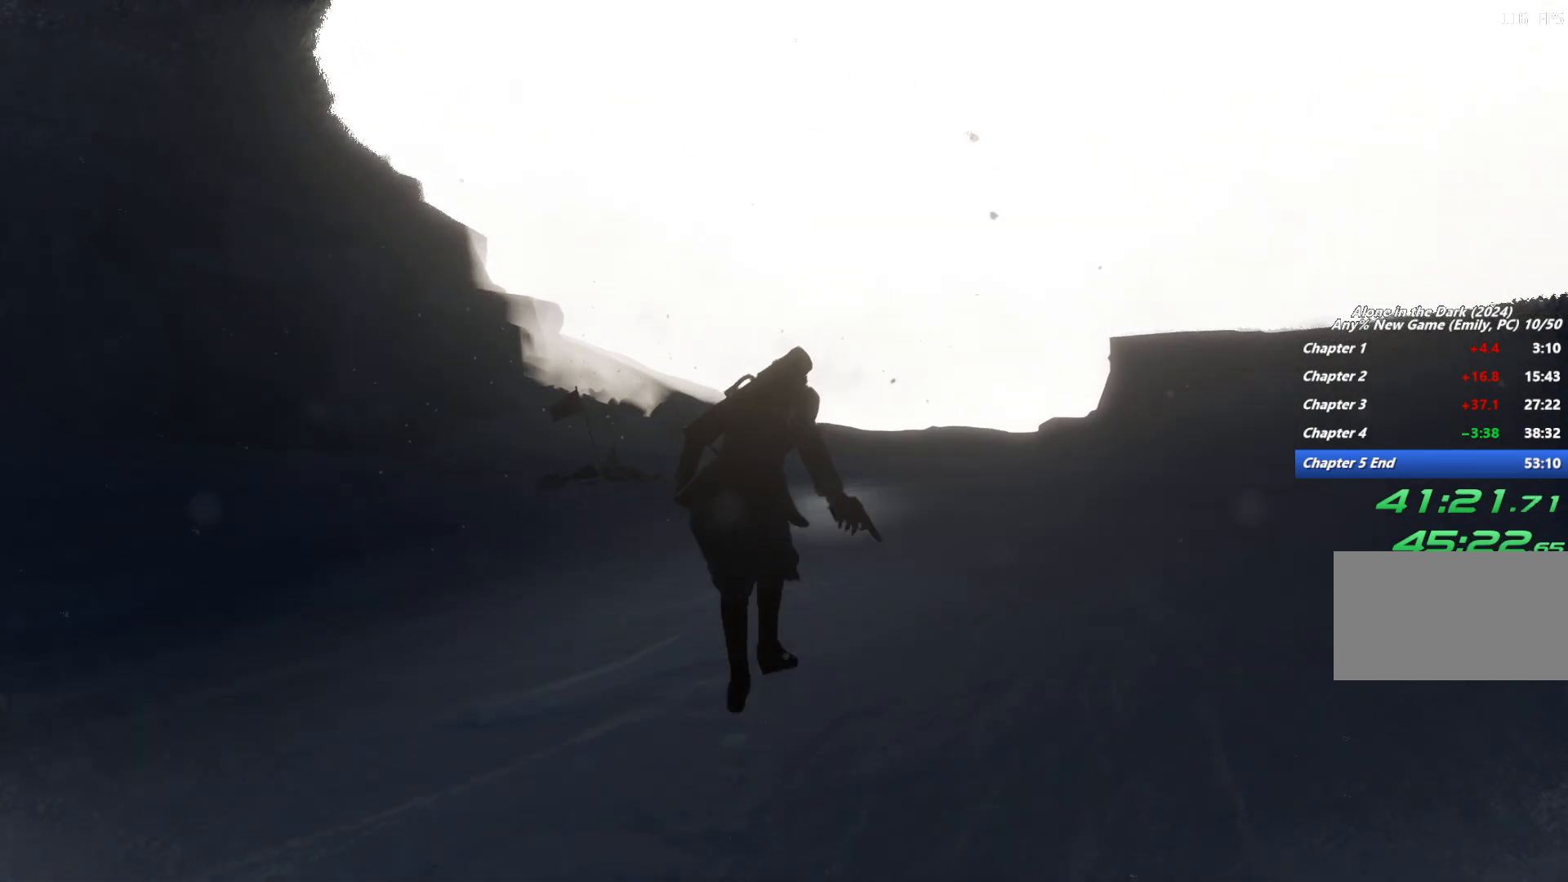
{"keys": ["shift", "w"], "mouse": [], "events": [[183, "space", "down"], [250, "space", "up"], [350, "space", "down"], [433, "space", "up"]]}
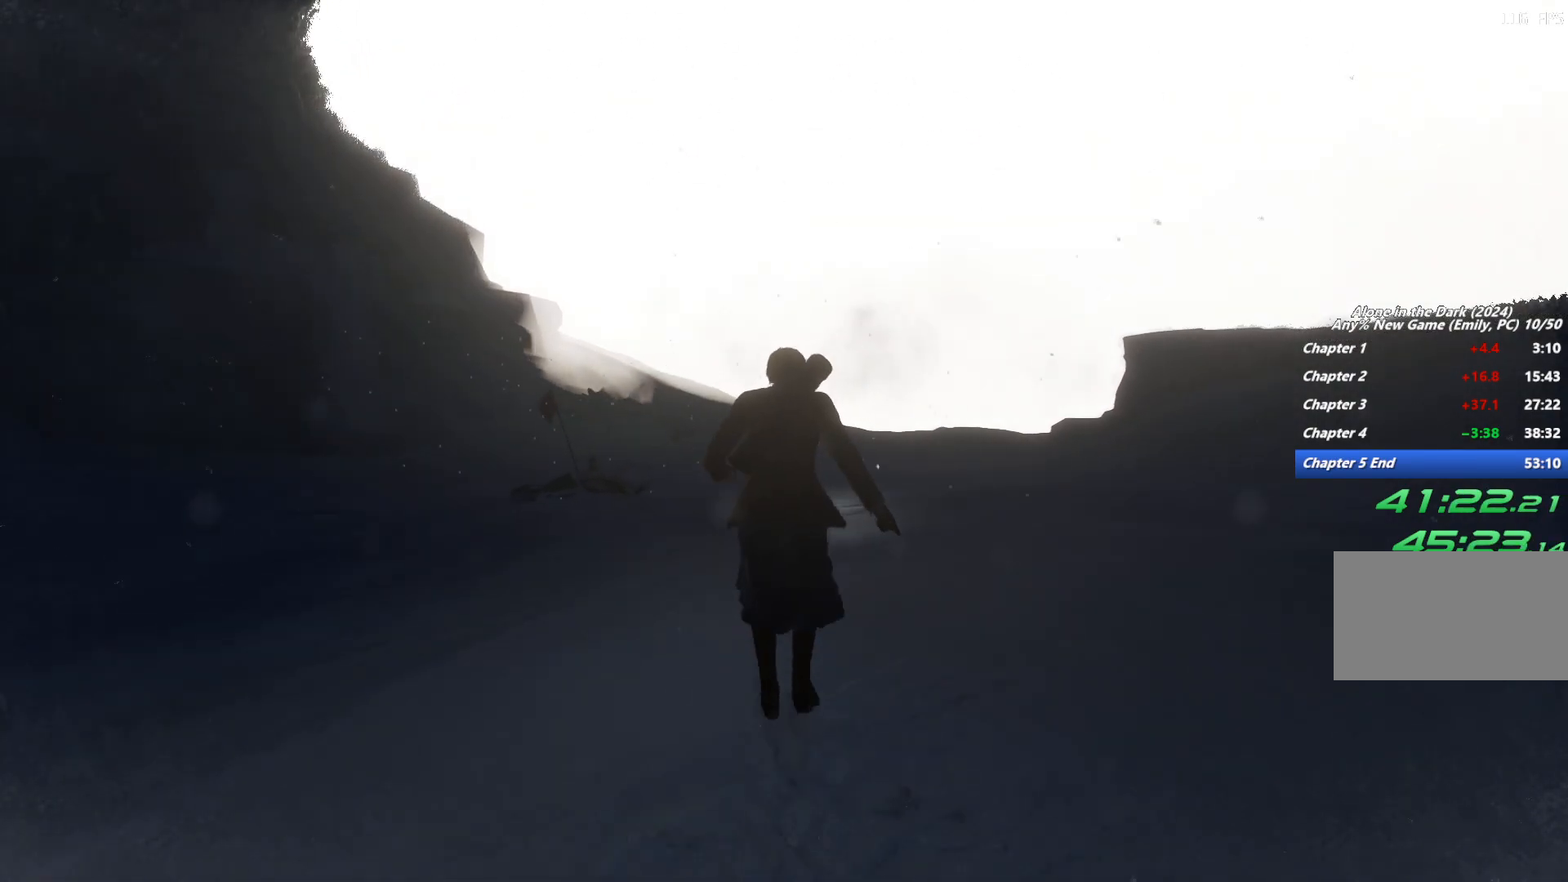
{"keys": ["shift", "w"], "mouse": [], "events": [[17, "space", "down"], [117, "space", "up"]]}
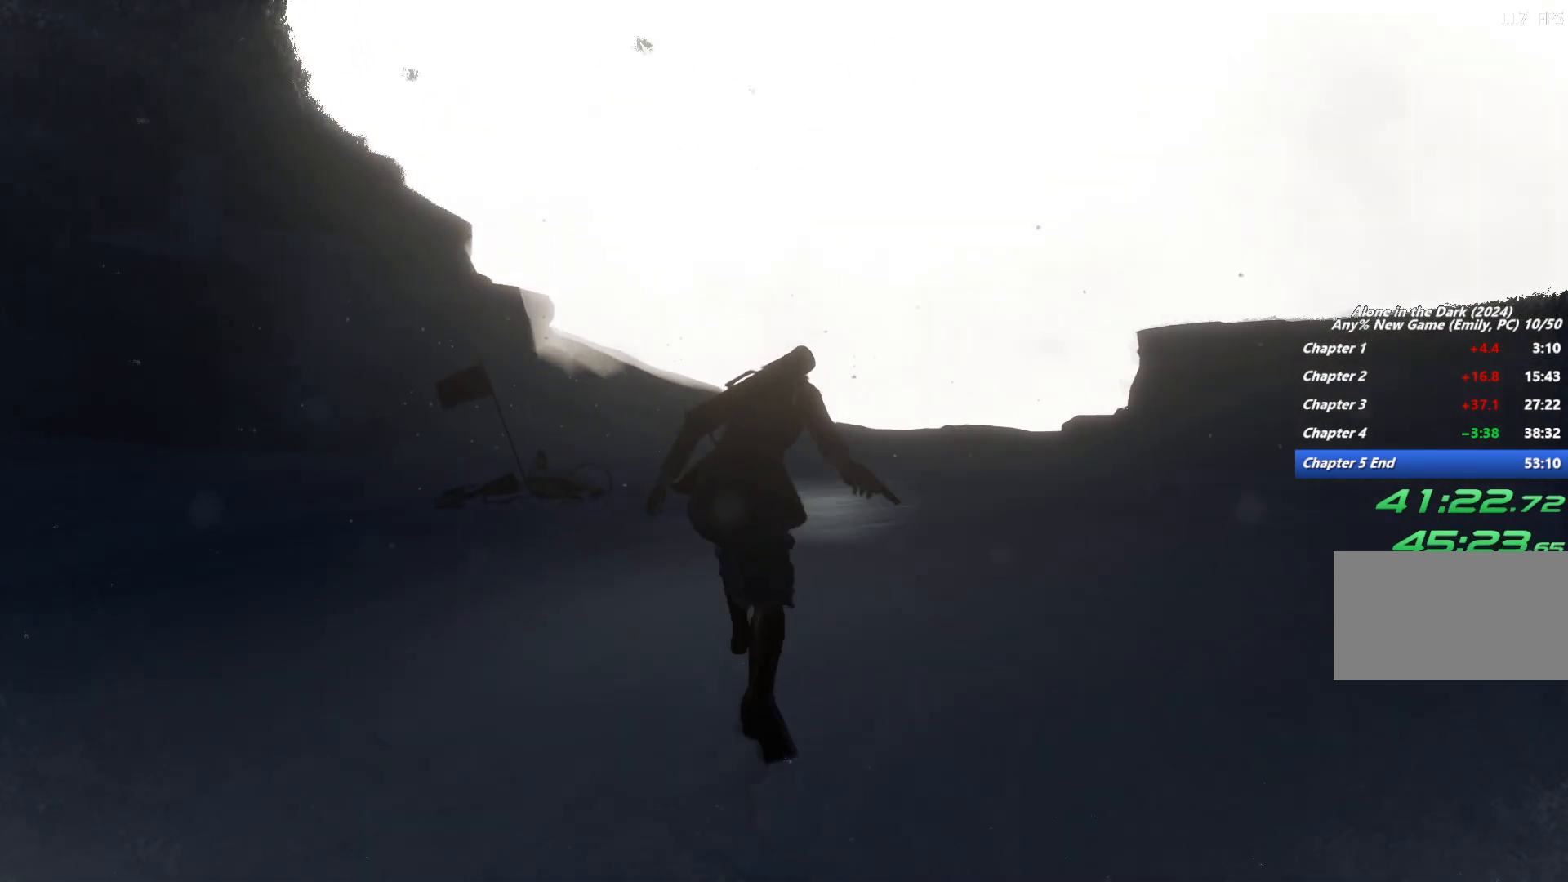
{"keys": ["shift", "space", "w"], "mouse": [], "events": [[317, "space", "down"], [400, "space", "up"], [500, "space", "down"]]}
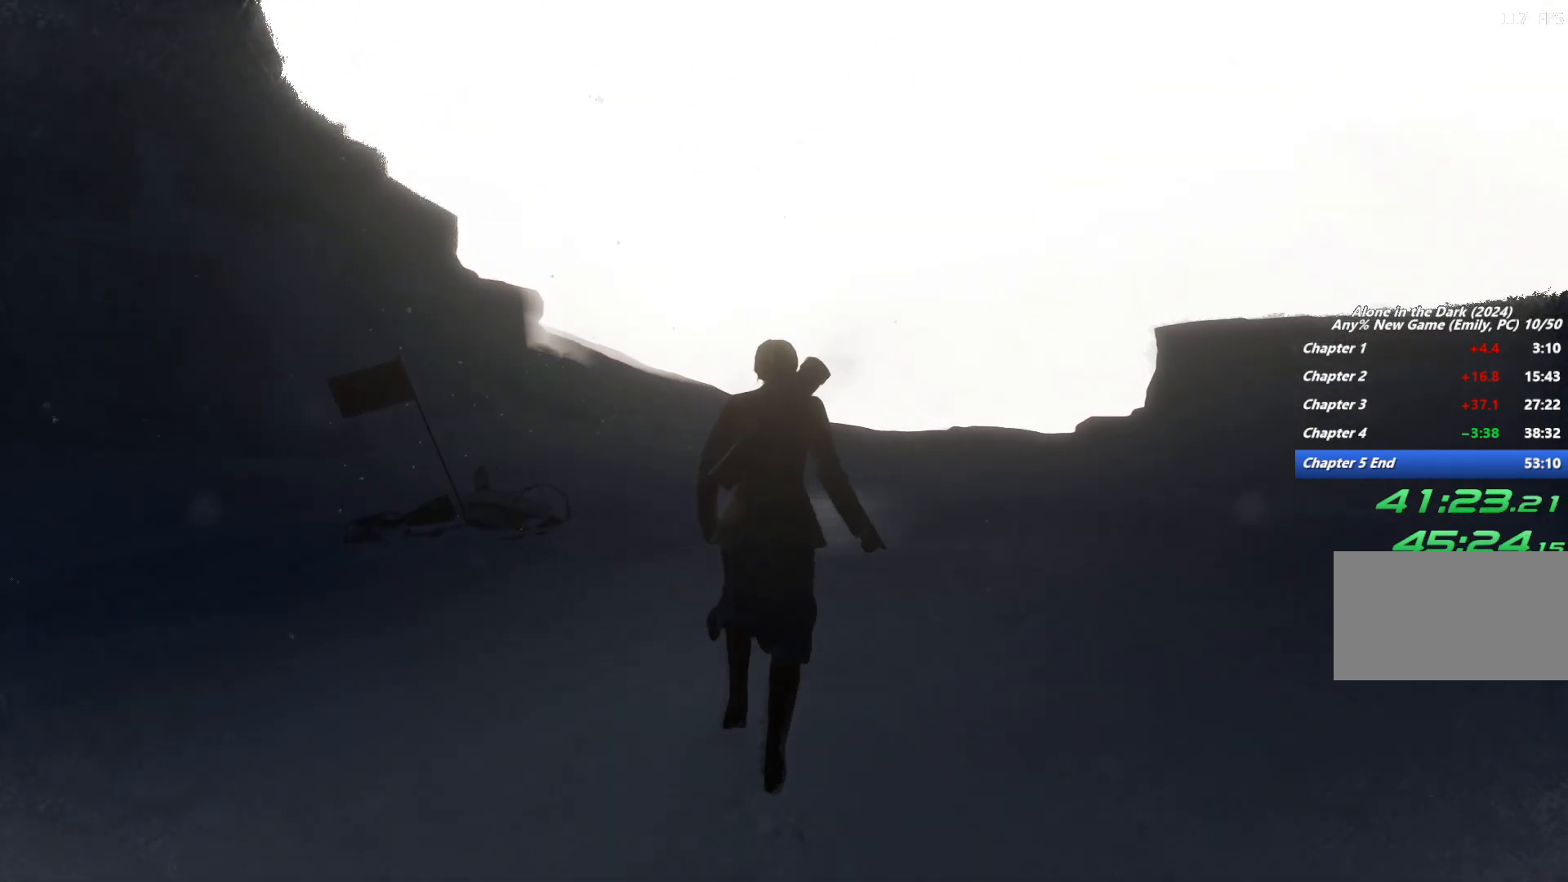
{"keys": ["shift", "w"], "mouse": [], "events": [[67, "space", "up"], [167, "space", "down"], [267, "space", "up"]]}
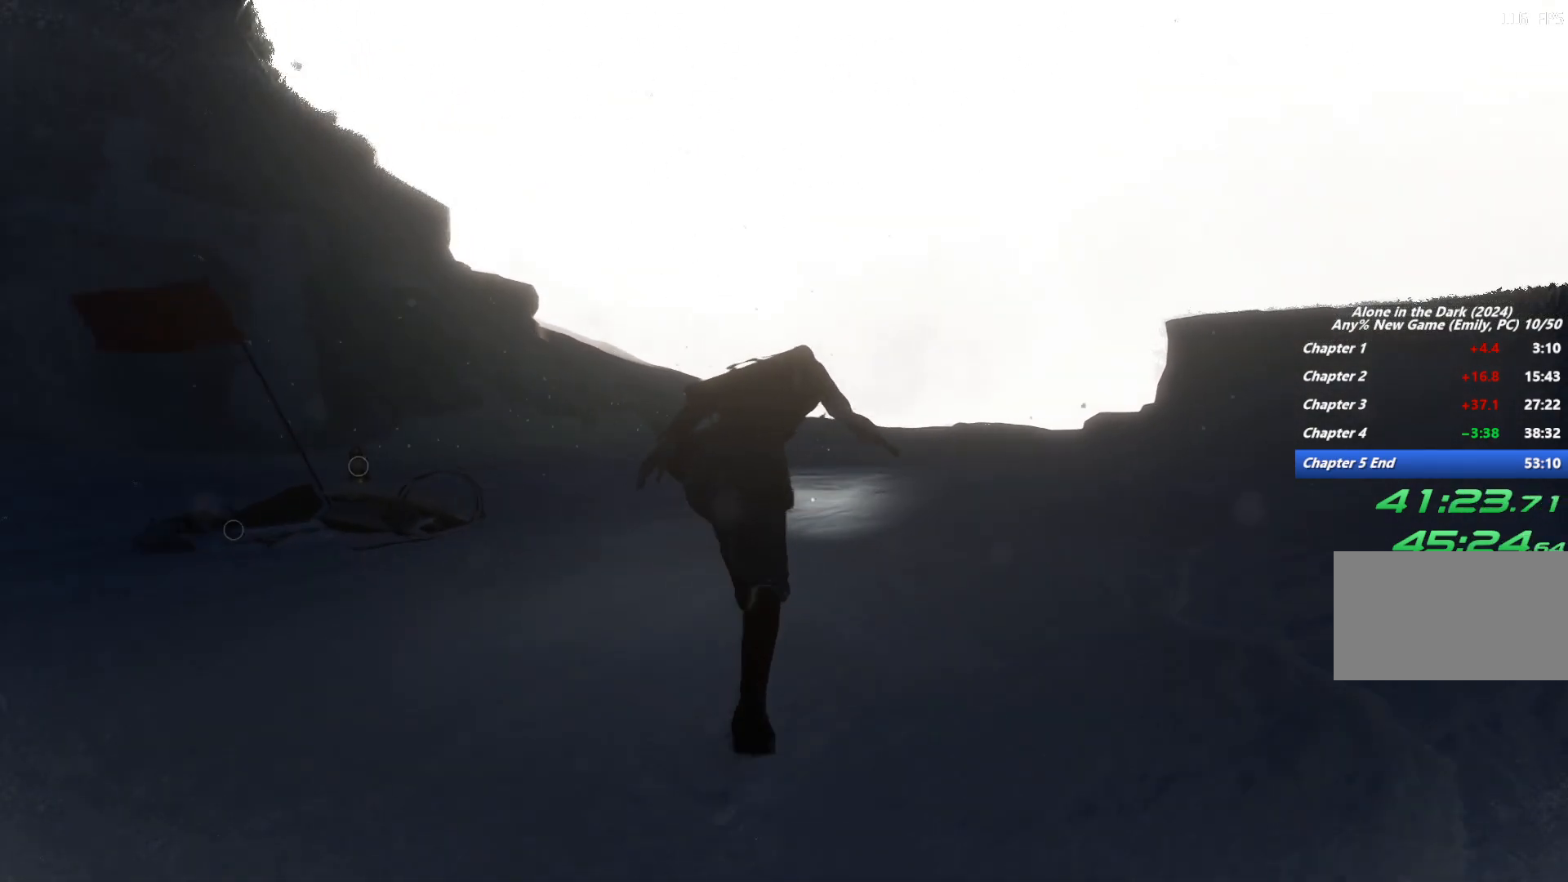
{"keys": ["shift", "w"], "mouse": [], "events": [[383, "space", "down"], [450, "space", "up"]]}
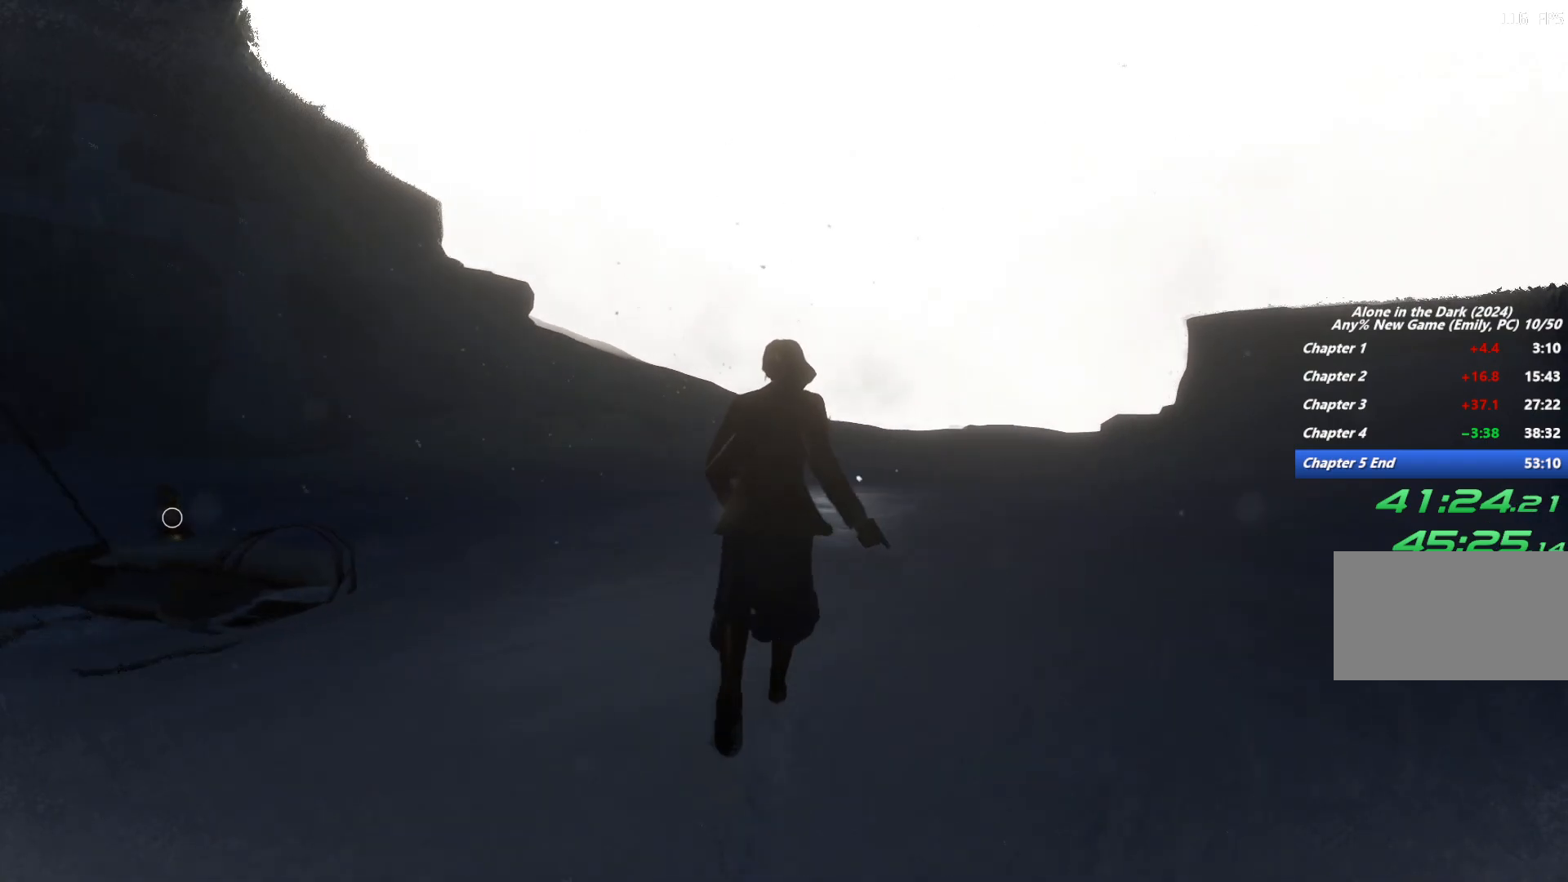
{"keys": ["shift", "w"], "mouse": [], "events": [[67, "space", "down"], [133, "space", "up"], [233, "space", "down"], [317, "space", "up"]]}
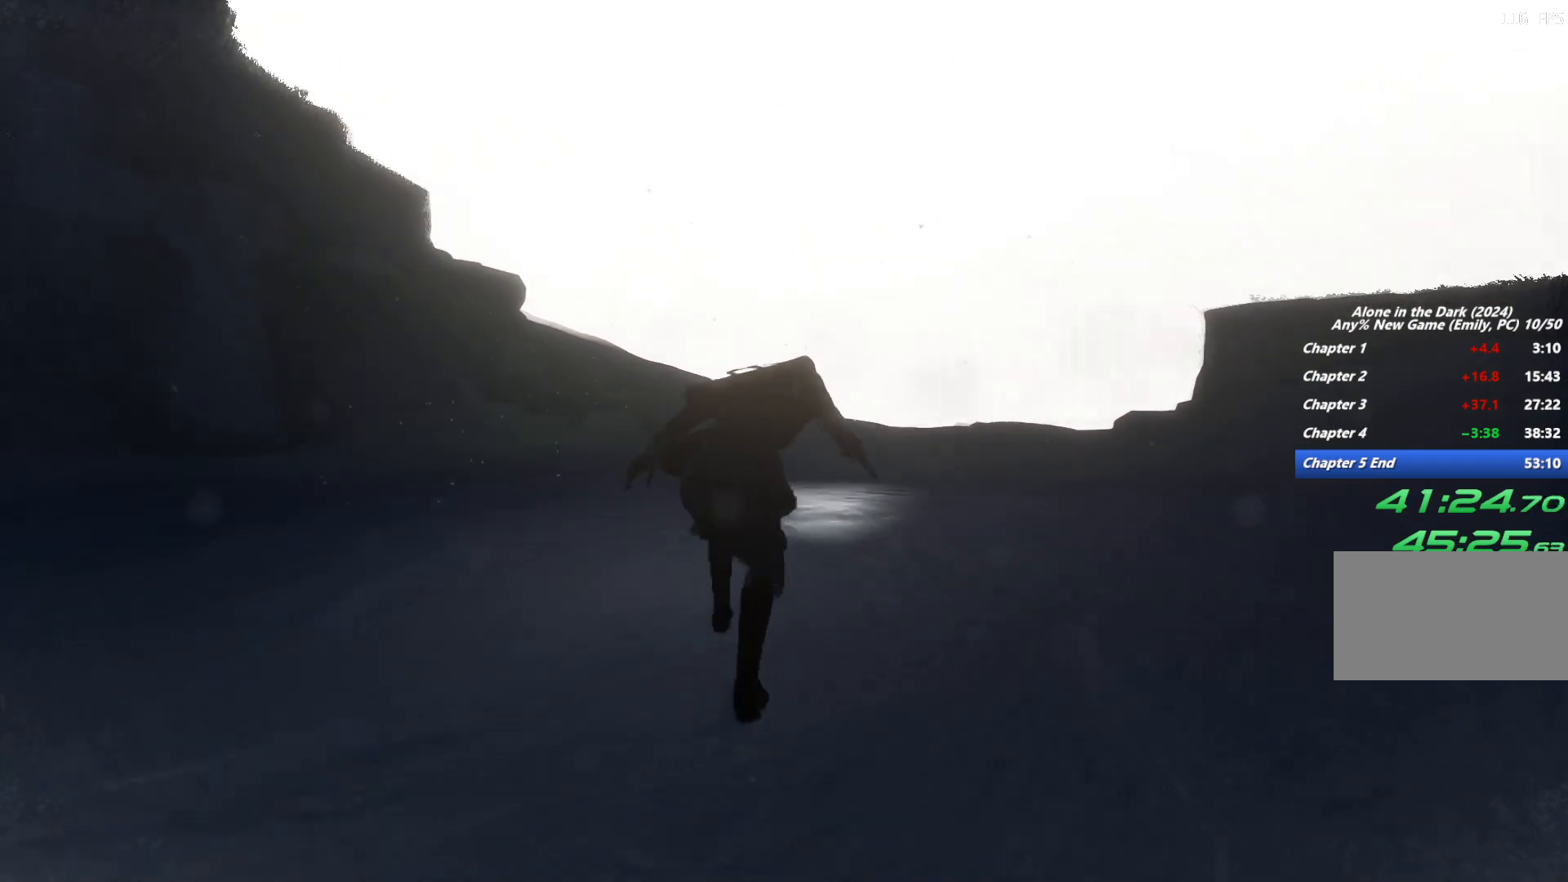
{"keys": ["shift", "w"], "mouse": [], "events": [[417, "space", "down"], [483, "space", "up"]]}
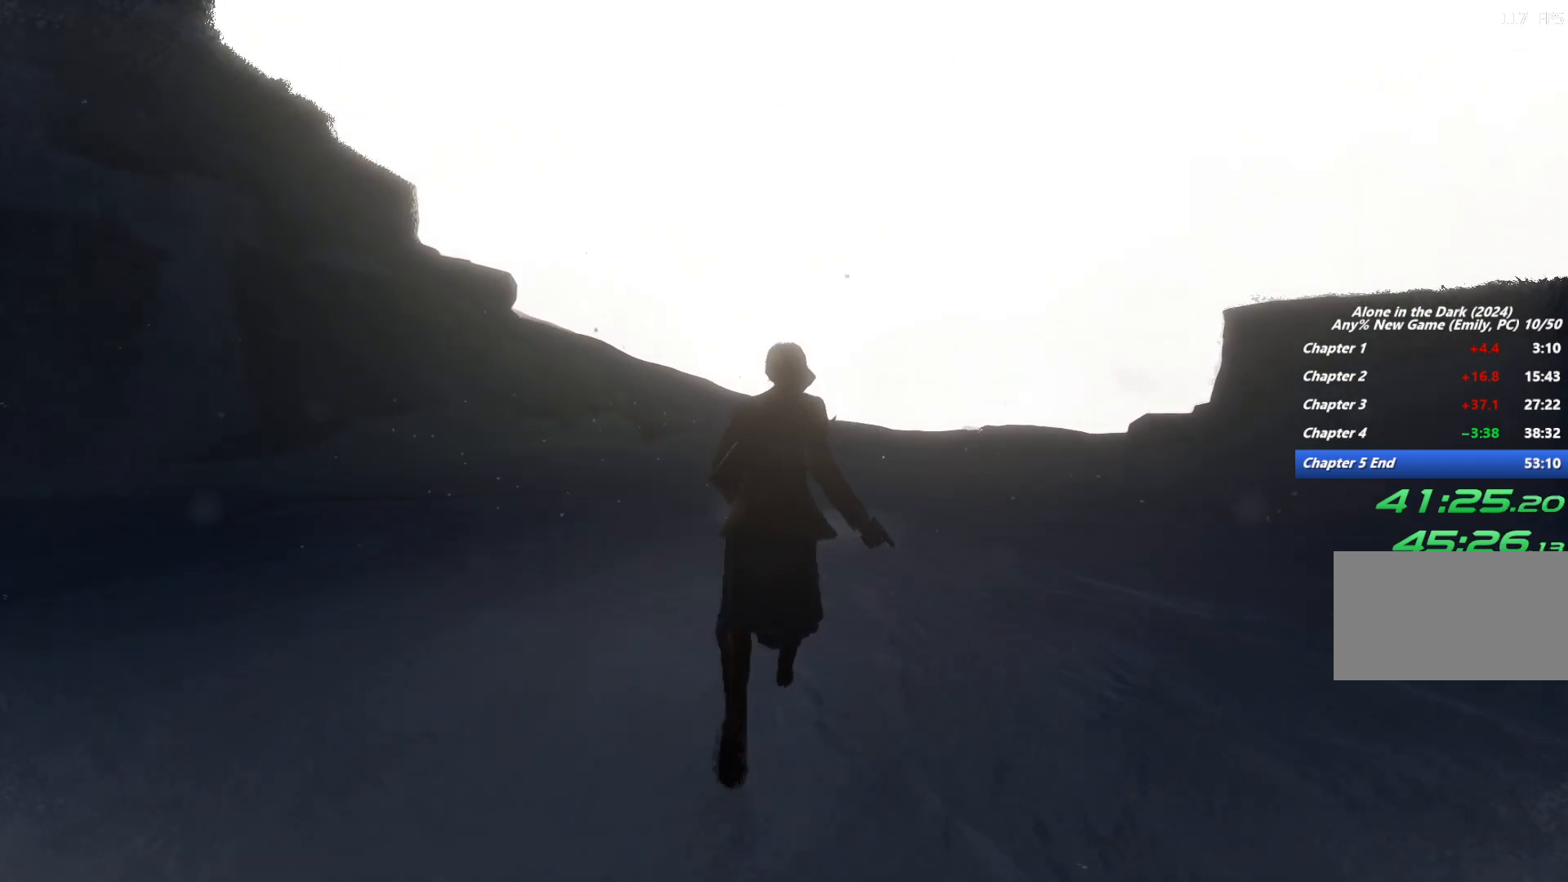
{"keys": ["shift", "w"], "mouse": [], "events": [[117, "space", "down"], [167, "space", "up"], [283, "space", "down"], [350, "space", "up"]]}
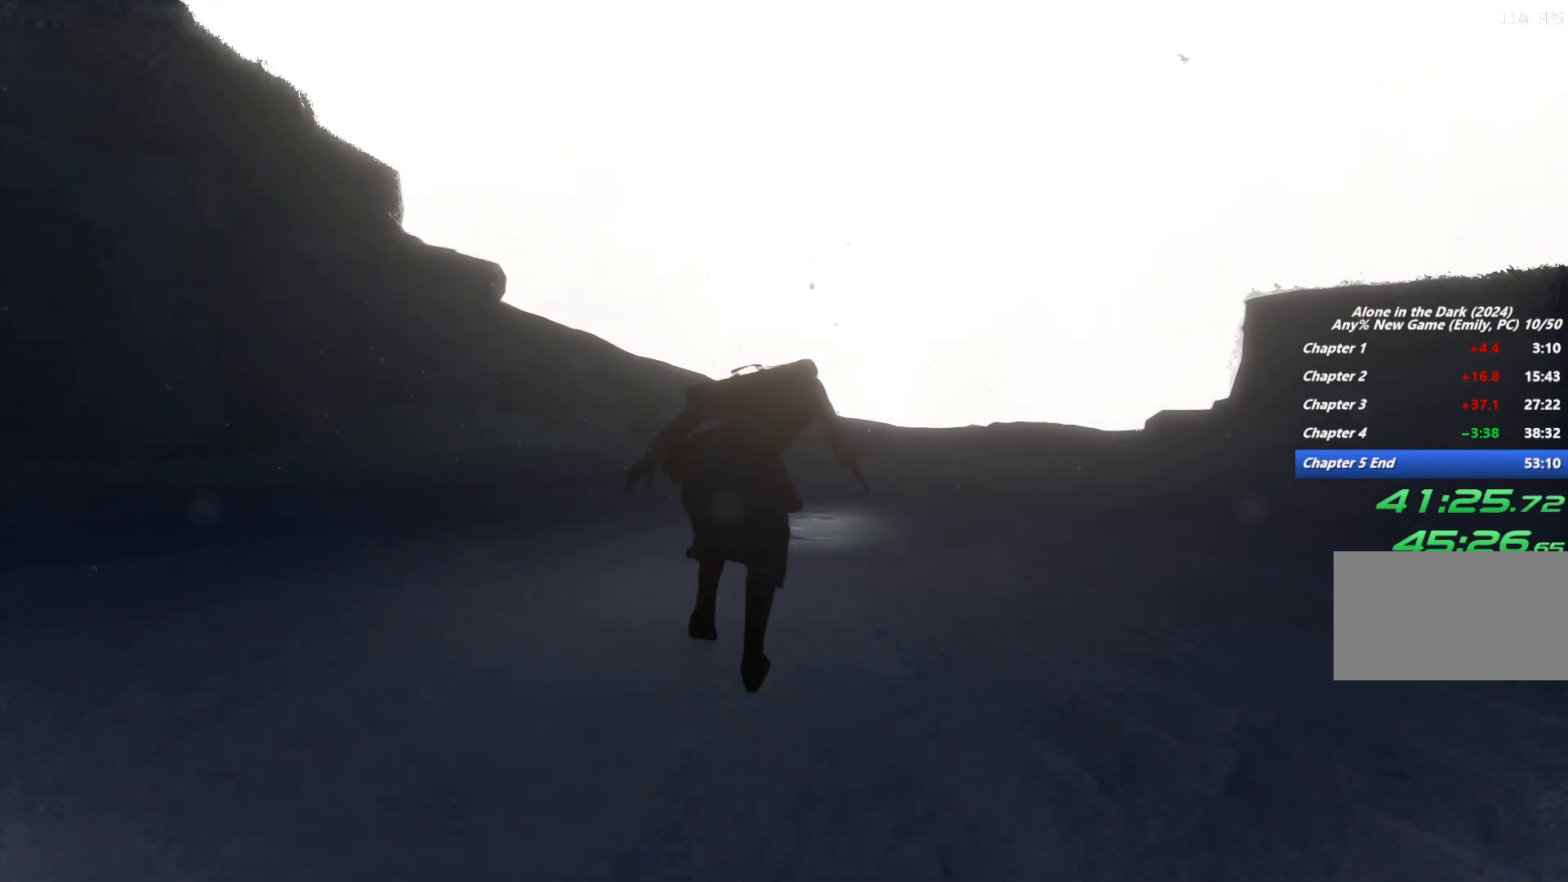
{"keys": ["shift", "w"], "mouse": [], "events": [[383, "space", "down"], [467, "space", "up"]]}
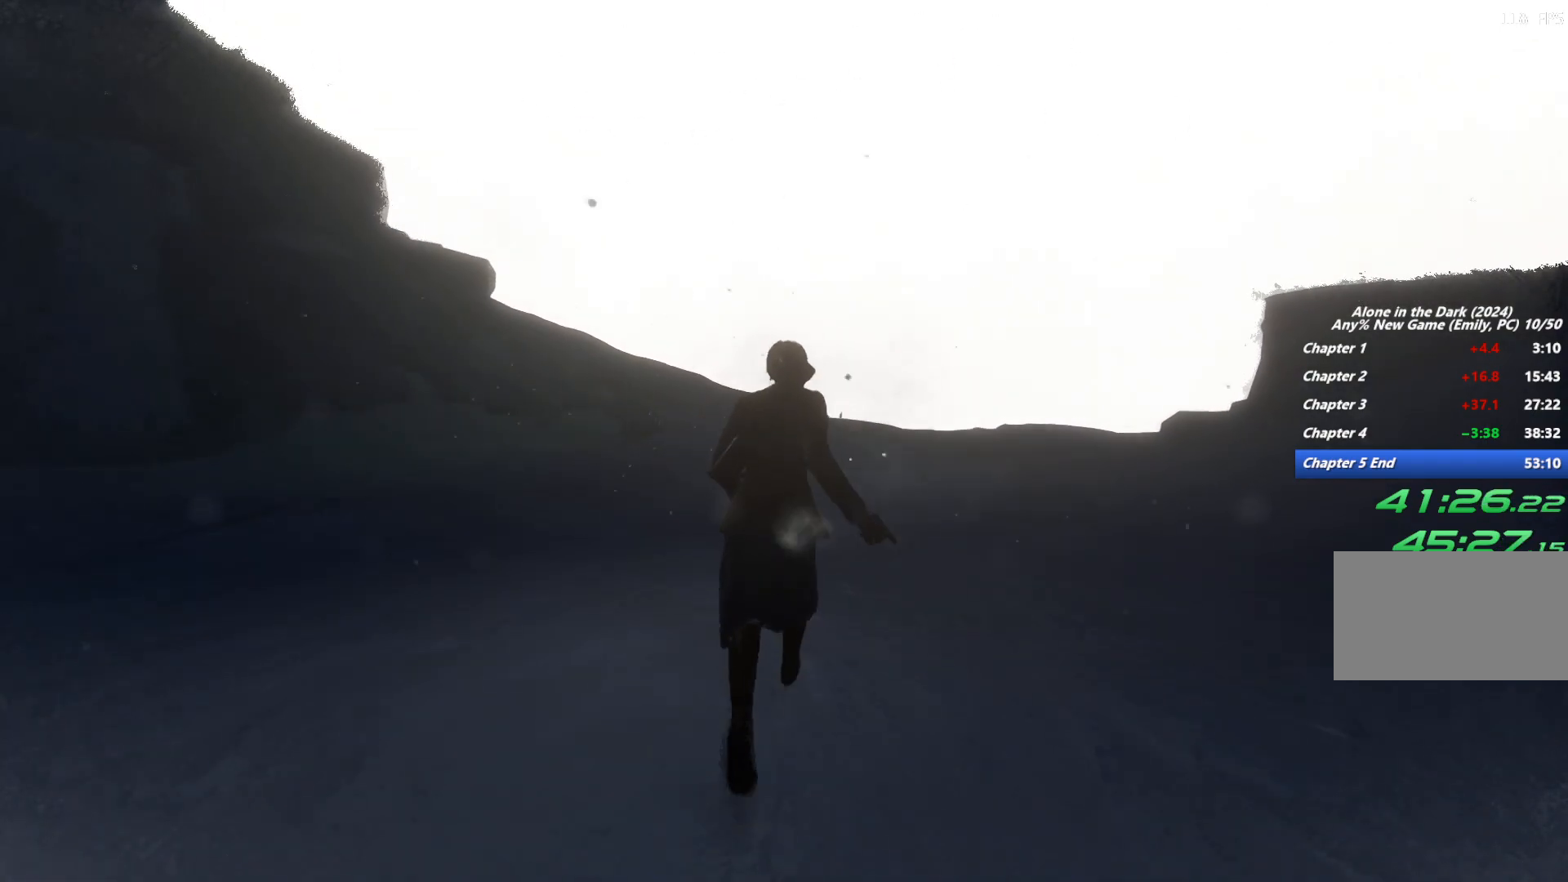
{"keys": ["shift", "space", "w"], "mouse": [], "events": [[83, "space", "down"], [150, "space", "up"], [250, "space", "down"], [333, "space", "up"], [433, "space", "down"]]}
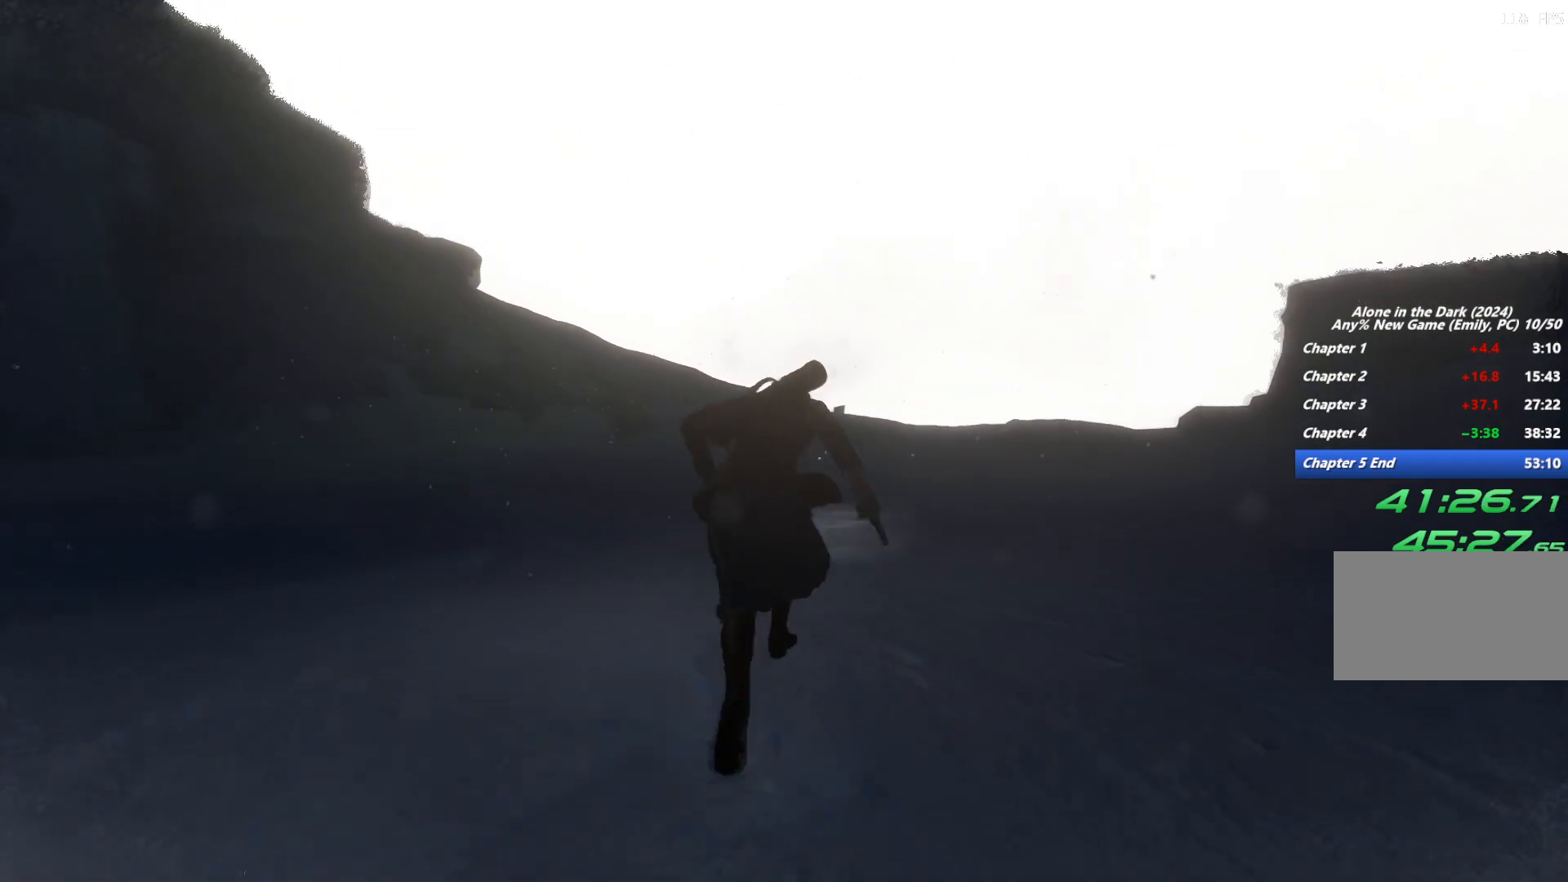
{"keys": ["shift", "w"], "mouse": [], "events": [[17, "space", "up"]]}
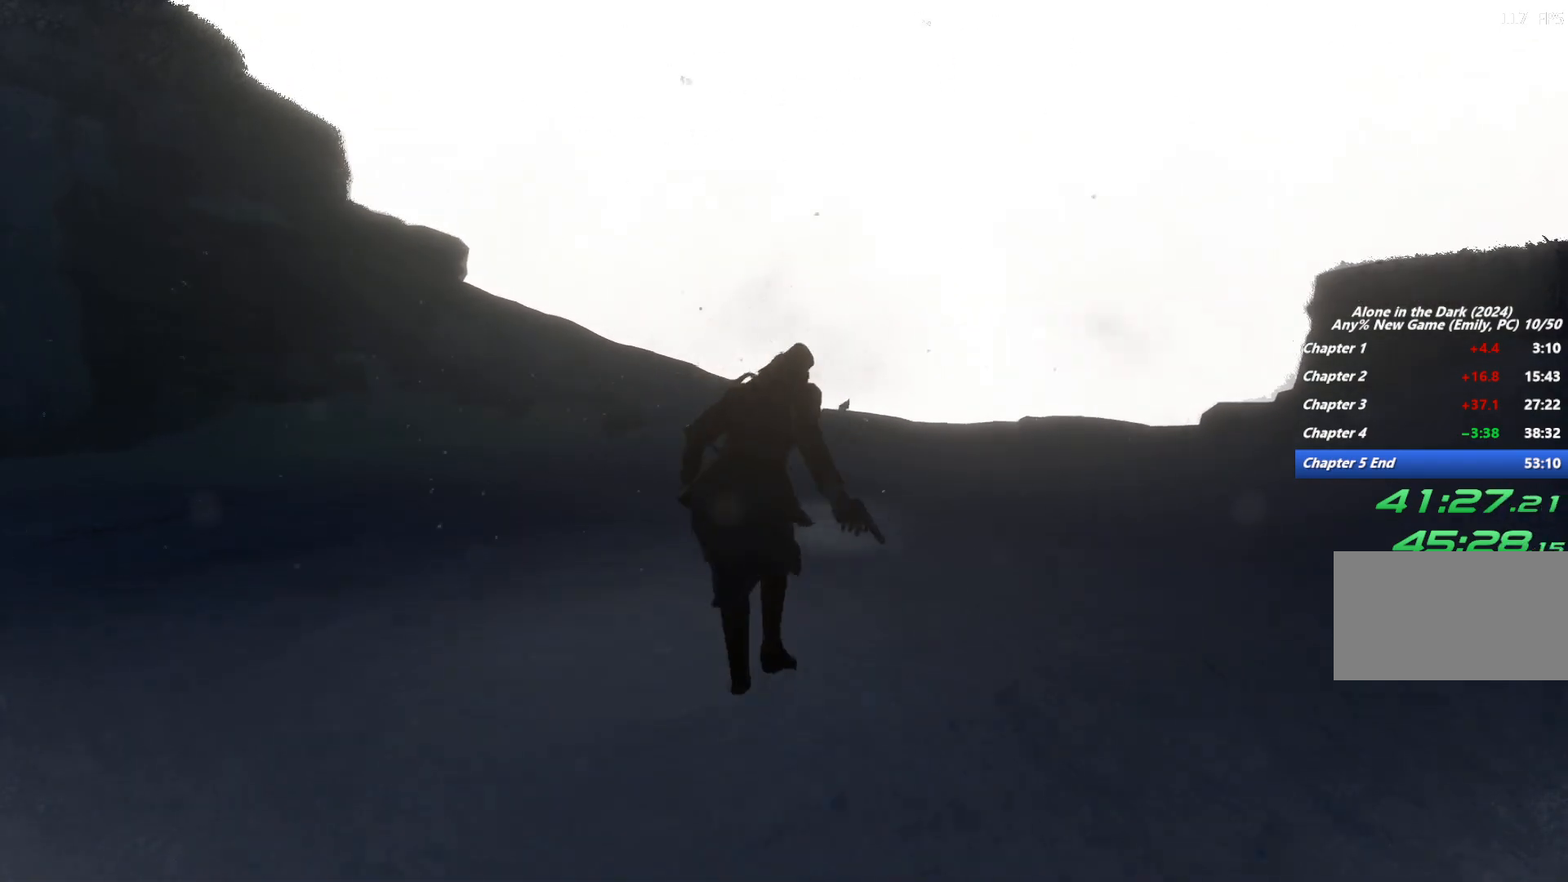
{"keys": ["shift", "w"], "mouse": [], "events": [[67, "space", "down"], [100, "space", "up"], [233, "space", "down"], [300, "space", "up"], [400, "space", "down"], [483, "space", "up"]]}
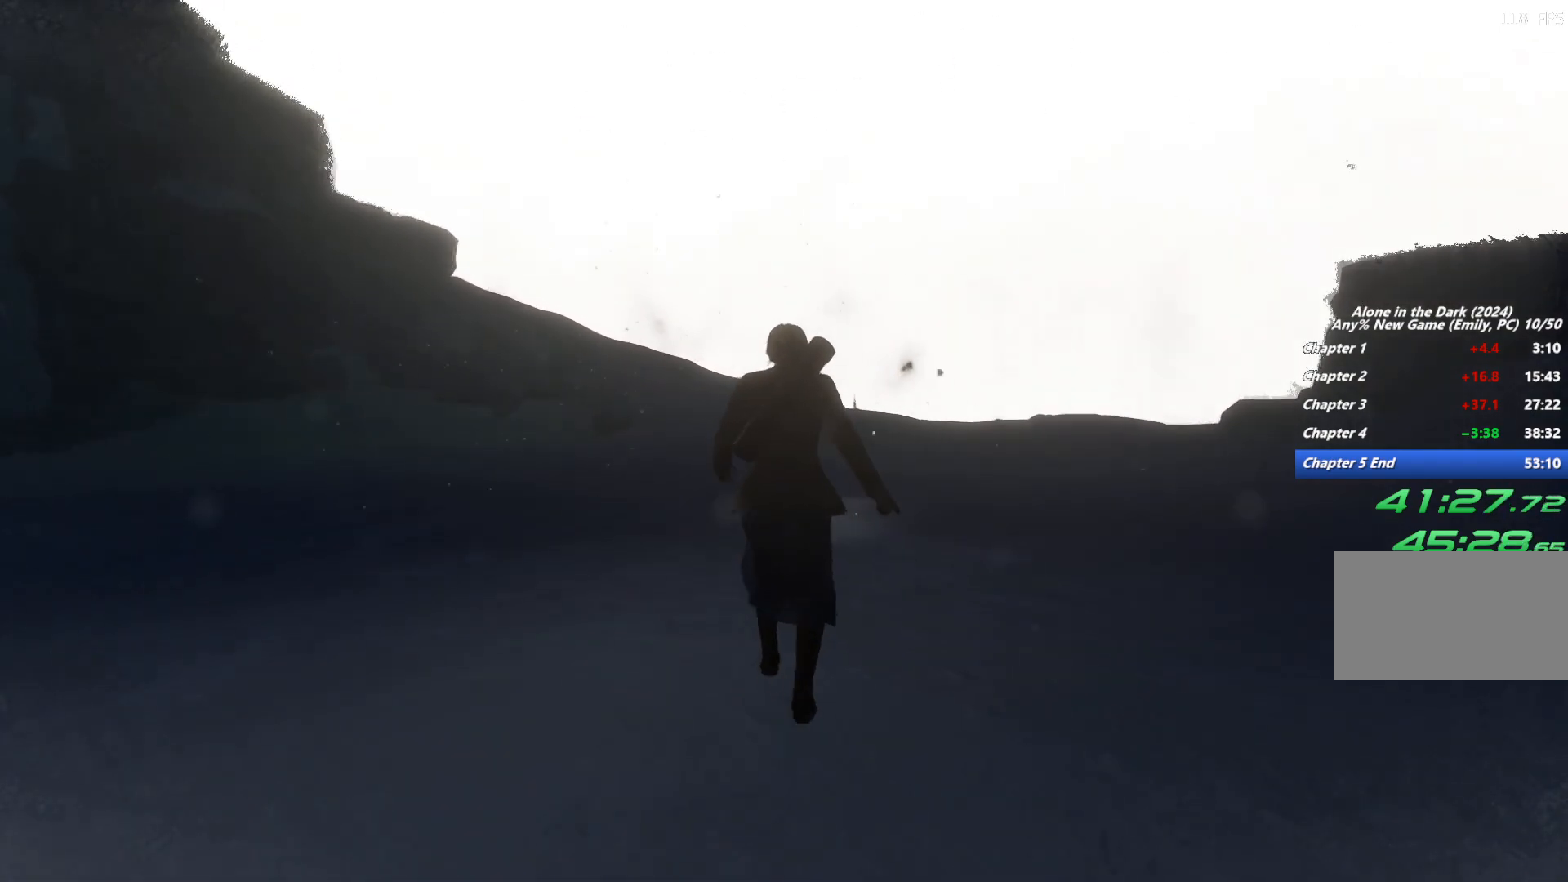
{"keys": ["shift", "w"], "mouse": [], "events": [[67, "space", "down"], [167, "space", "up"]]}
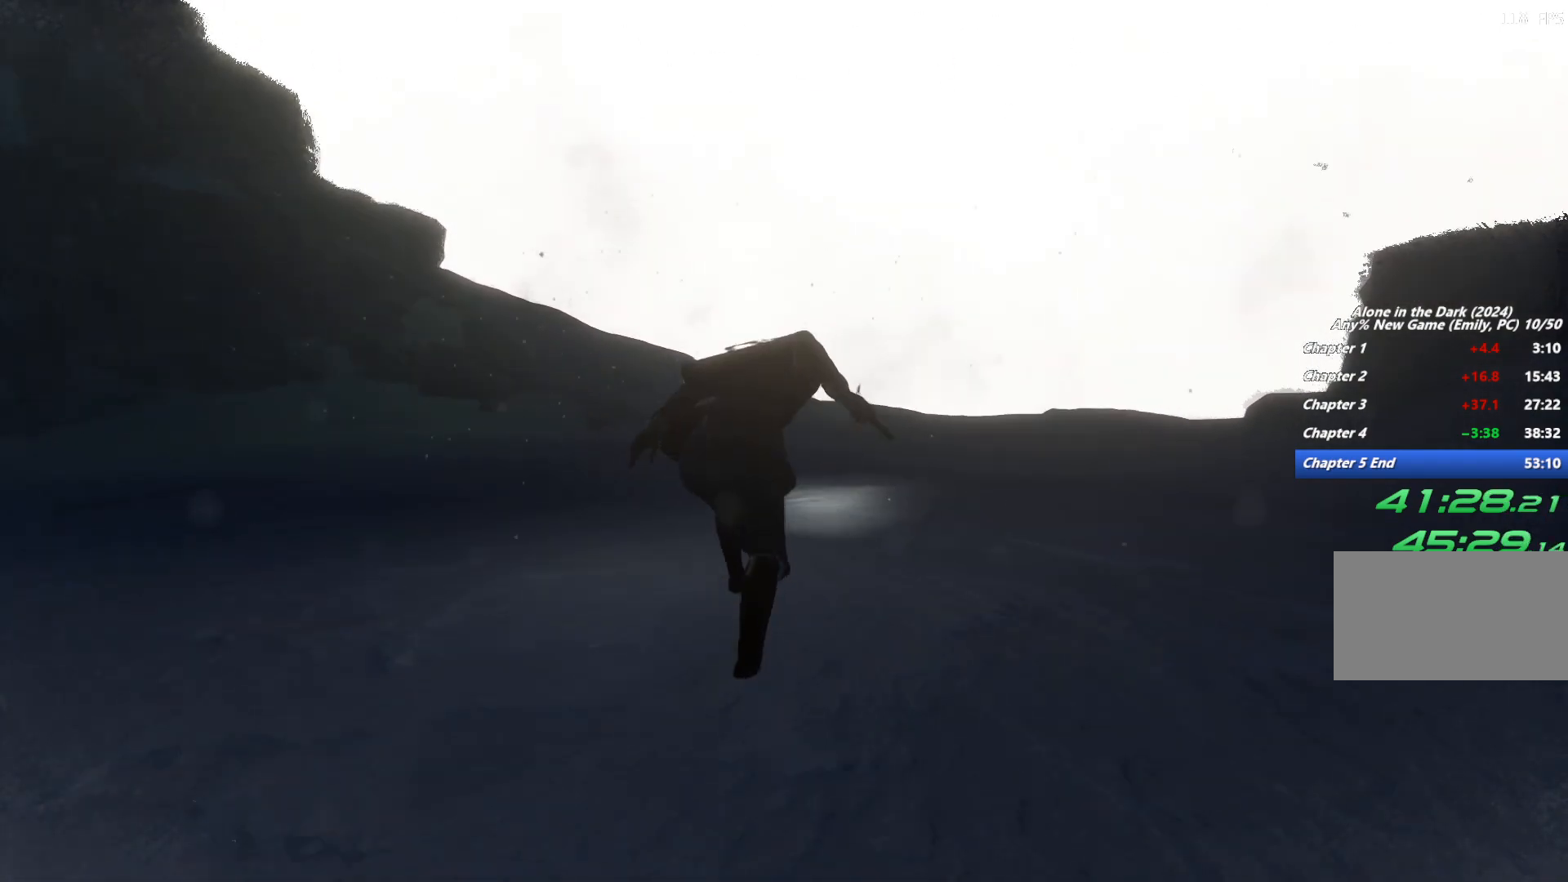
{"keys": ["shift", "w"], "mouse": [], "events": [[350, "space", "down"], [433, "space", "up"]]}
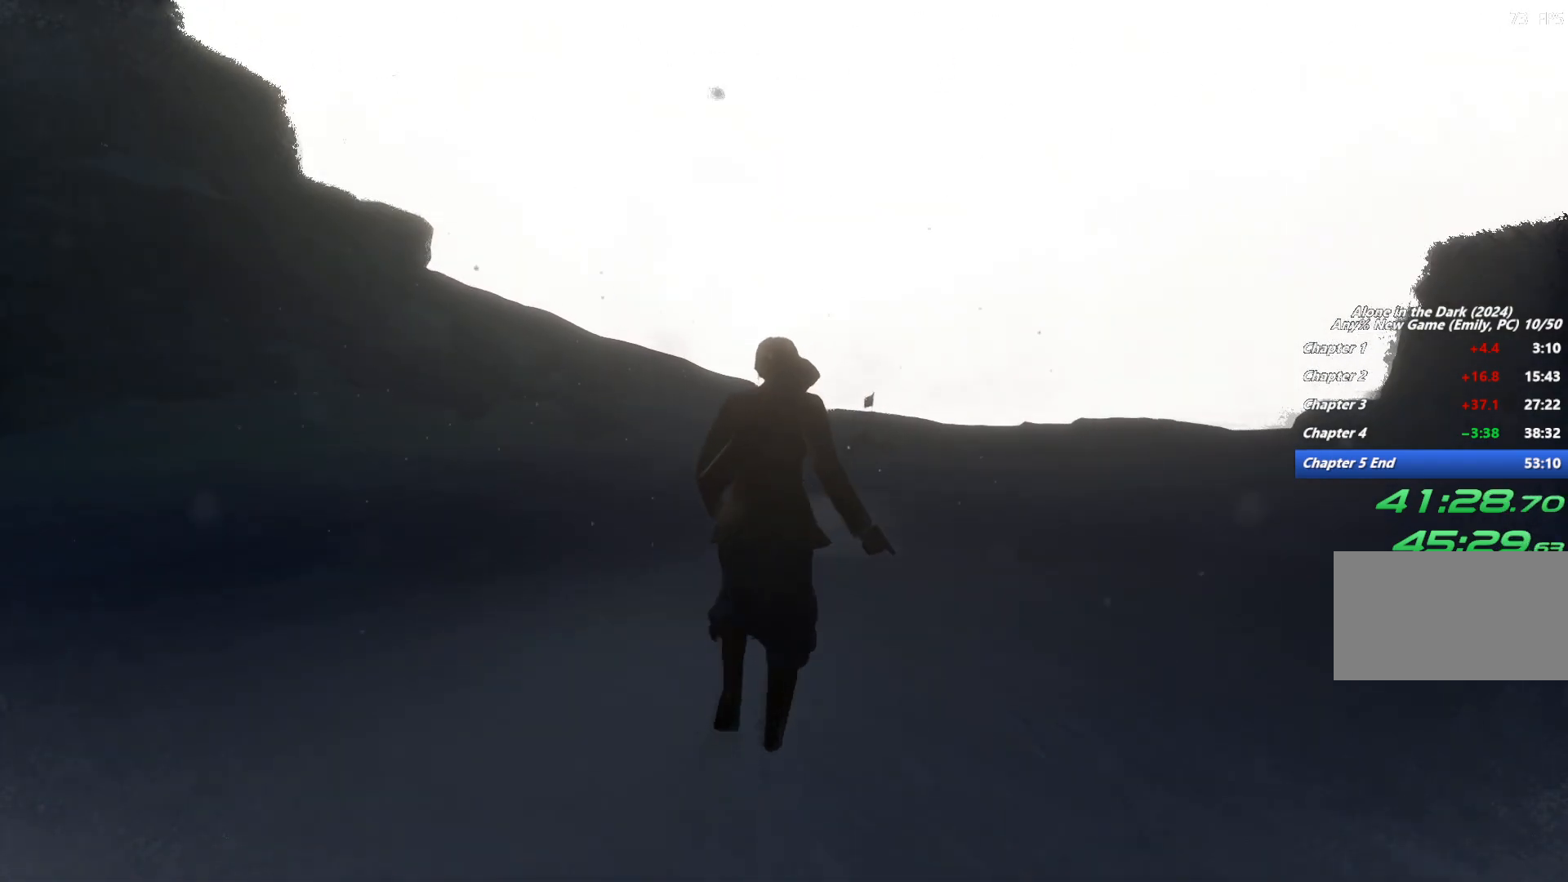
{"keys": ["shift", "w"], "mouse": [], "events": [[33, "space", "down"], [100, "space", "up"], [217, "space", "down"], [283, "space", "up"]]}
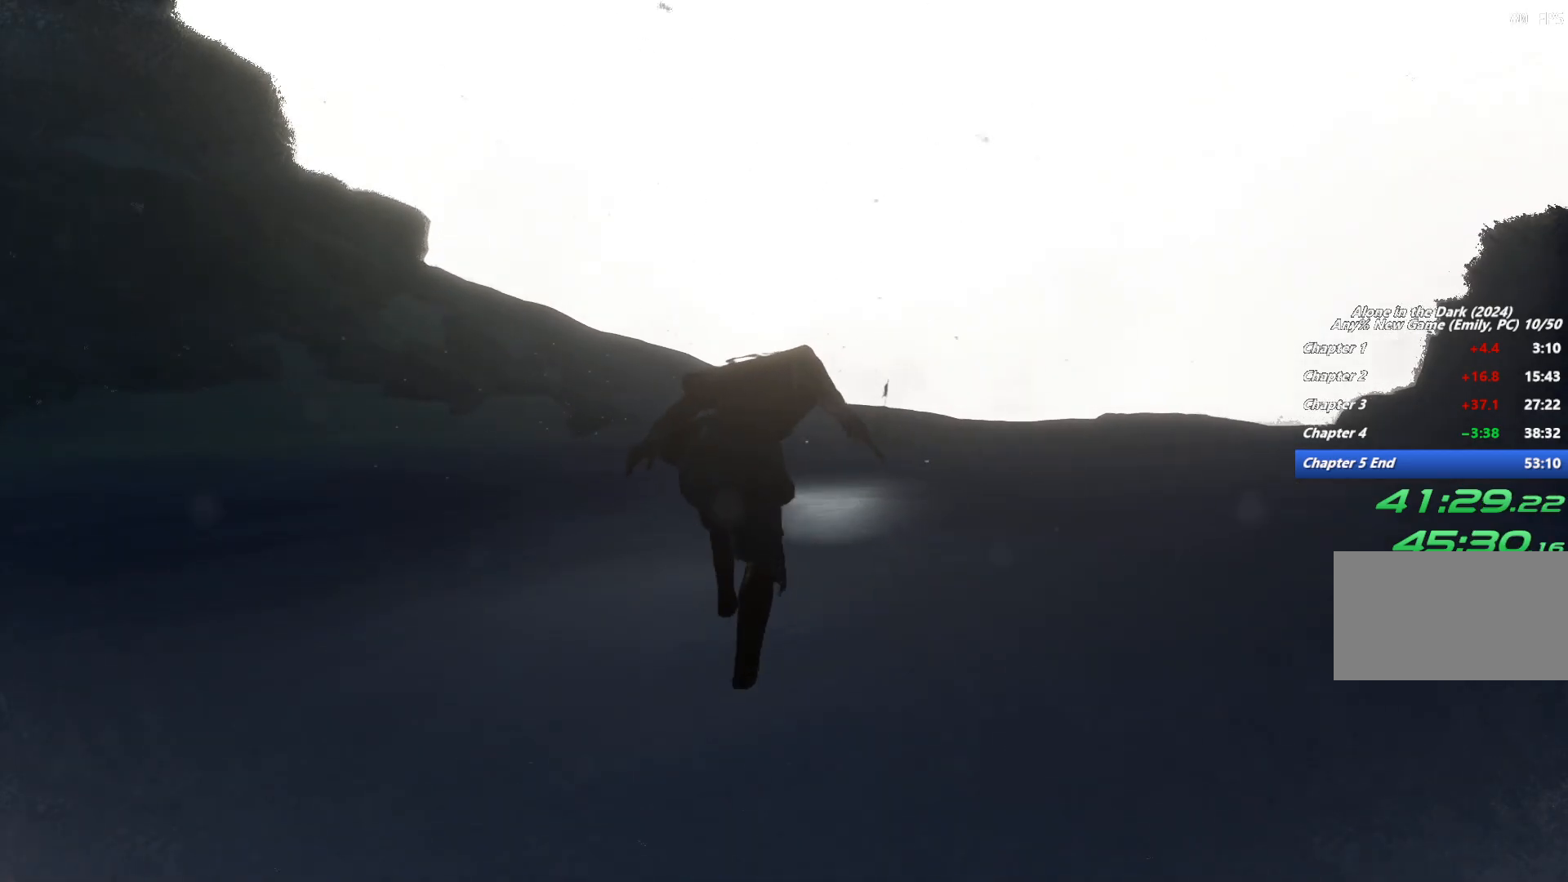
{"keys": ["shift", "w"], "mouse": [], "events": [[383, "space", "down"], [467, "space", "up"]]}
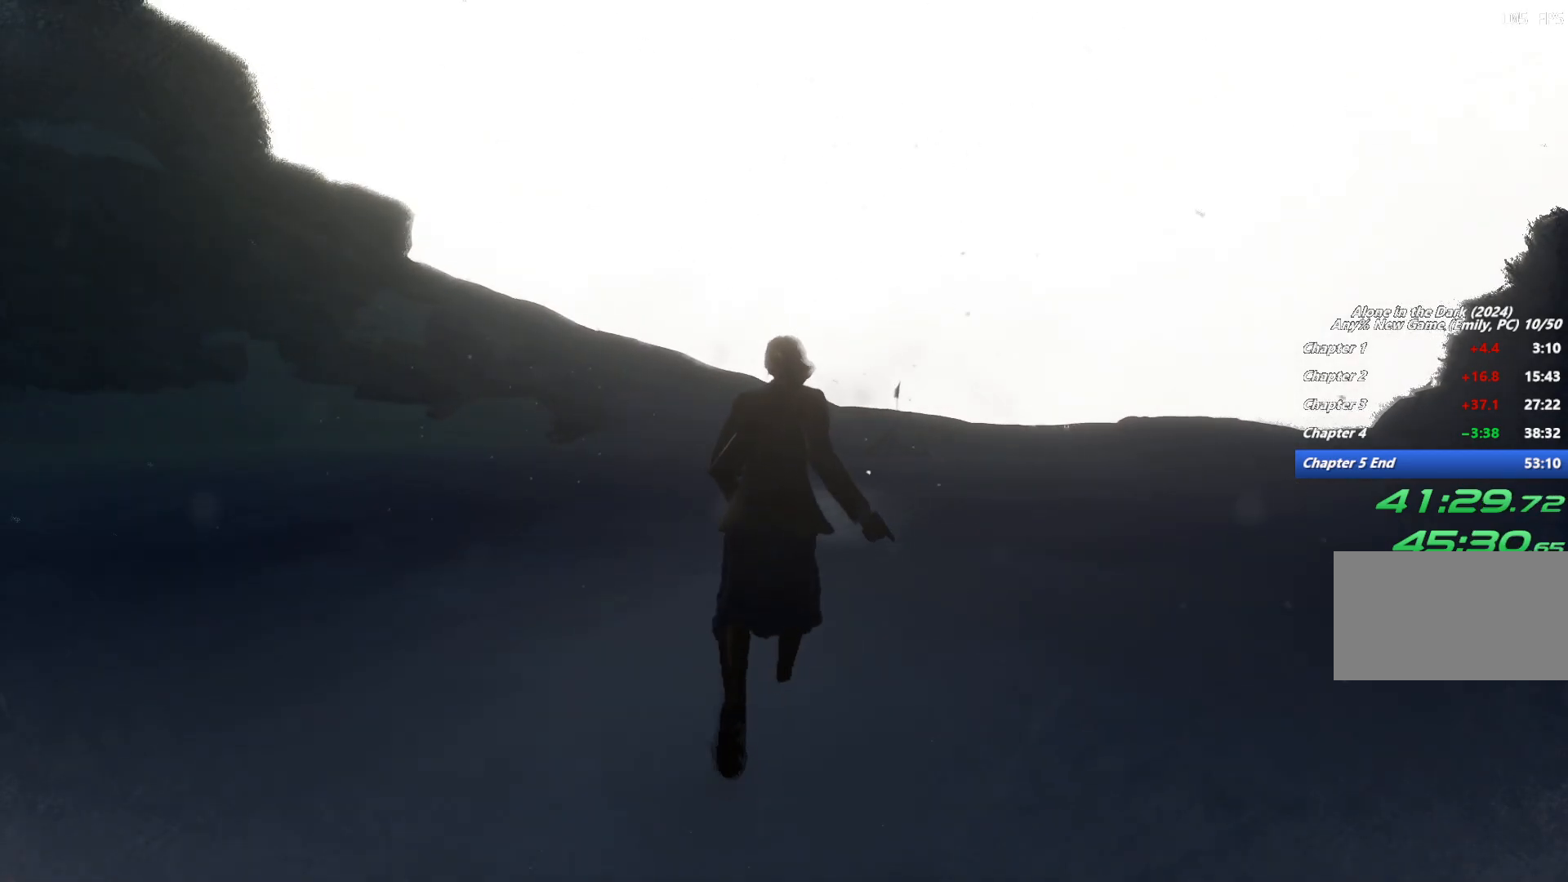
{"keys": ["shift", "w"], "mouse": [], "events": [[100, "space", "down"], [167, "space", "up"], [250, "space", "down"], [333, "space", "up"]]}
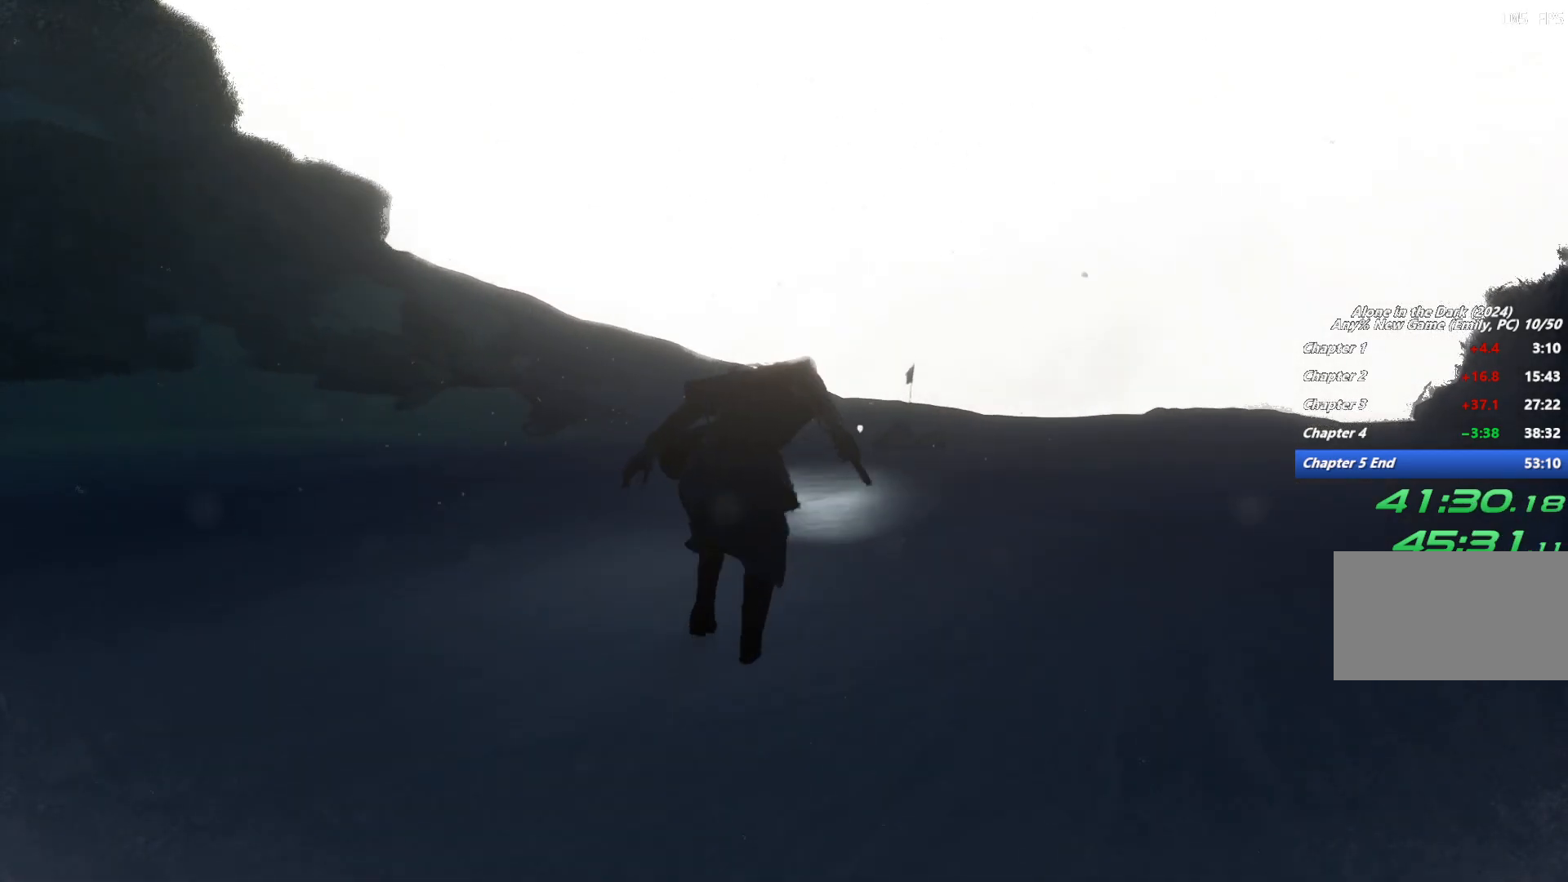
{"keys": ["shift", "w"], "mouse": [], "events": [[417, "space", "down"], [500, "space", "up"]]}
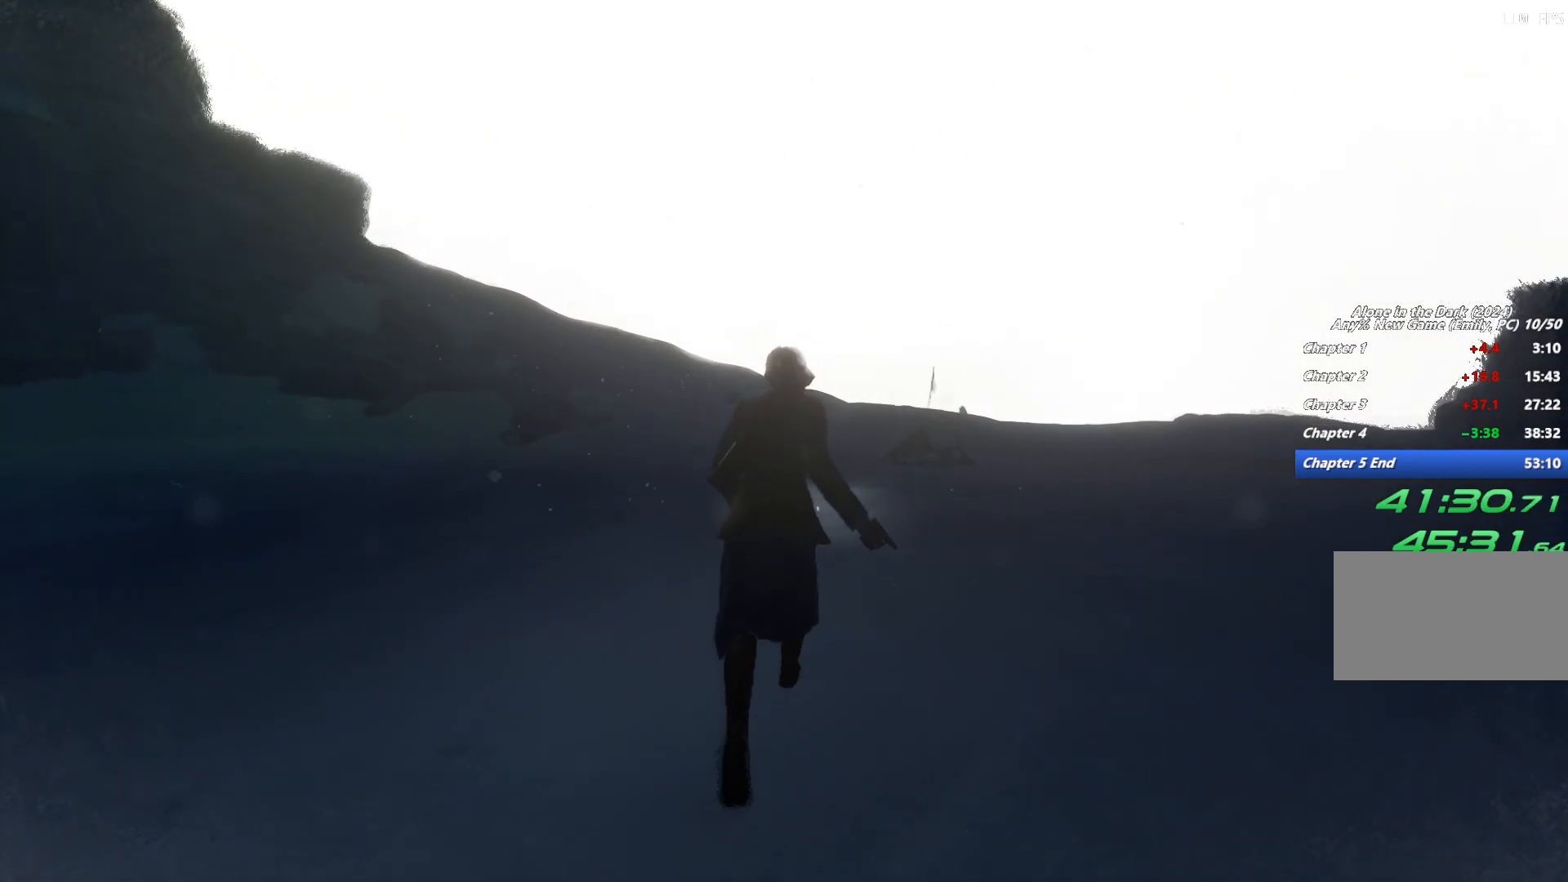
{"keys": ["shift", "w"], "mouse": [], "events": [[117, "space", "down"], [200, "space", "up"], [300, "space", "down"], [383, "space", "up"]]}
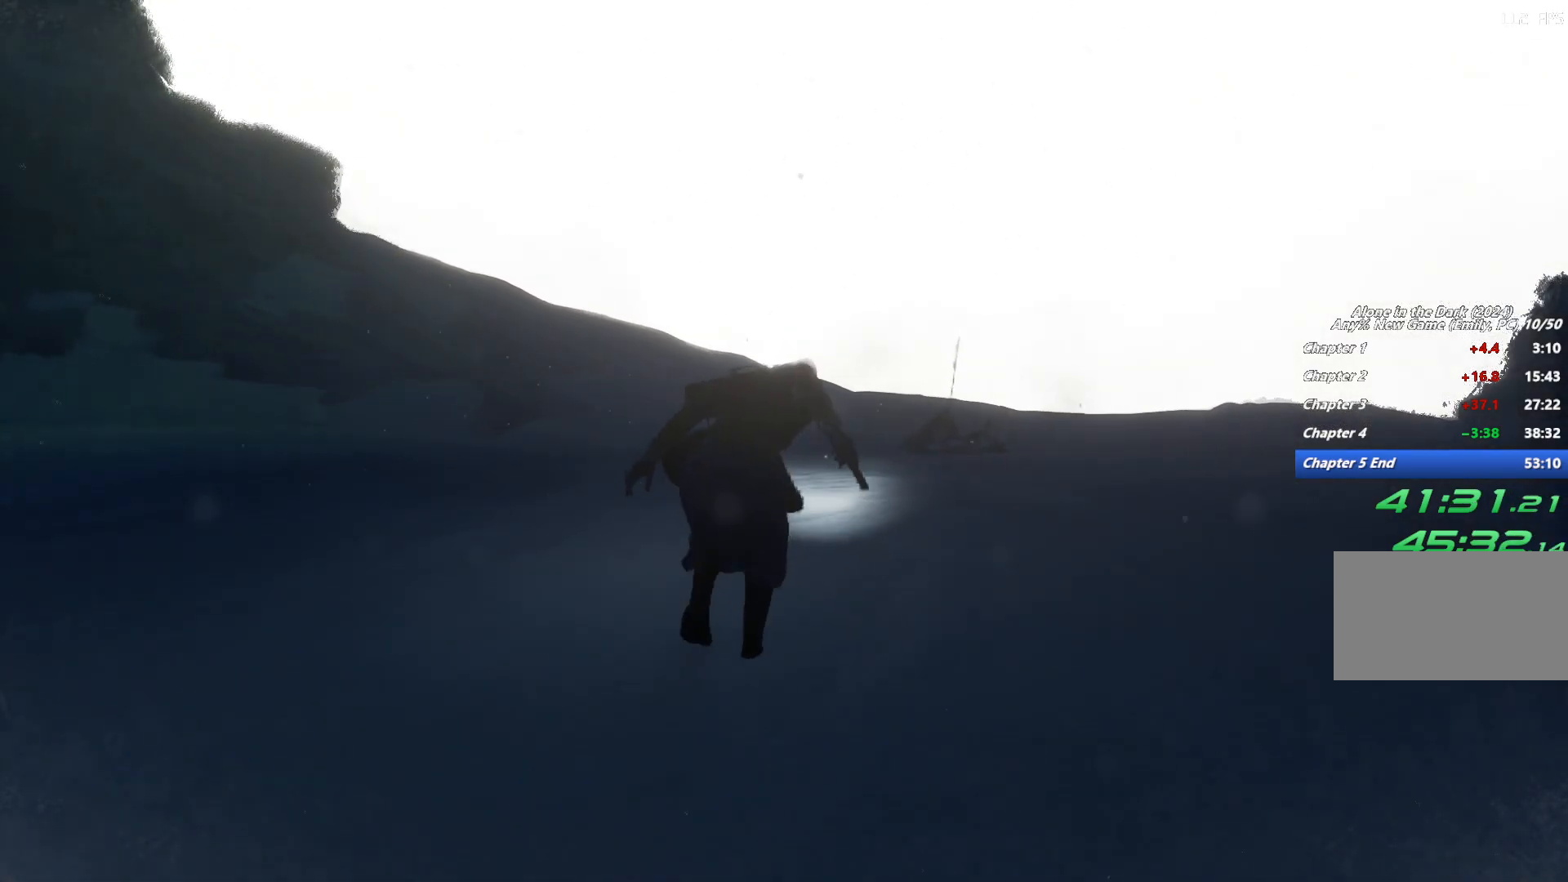
{"keys": ["shift", "space", "w"], "mouse": [], "events": [[467, "space", "down"]]}
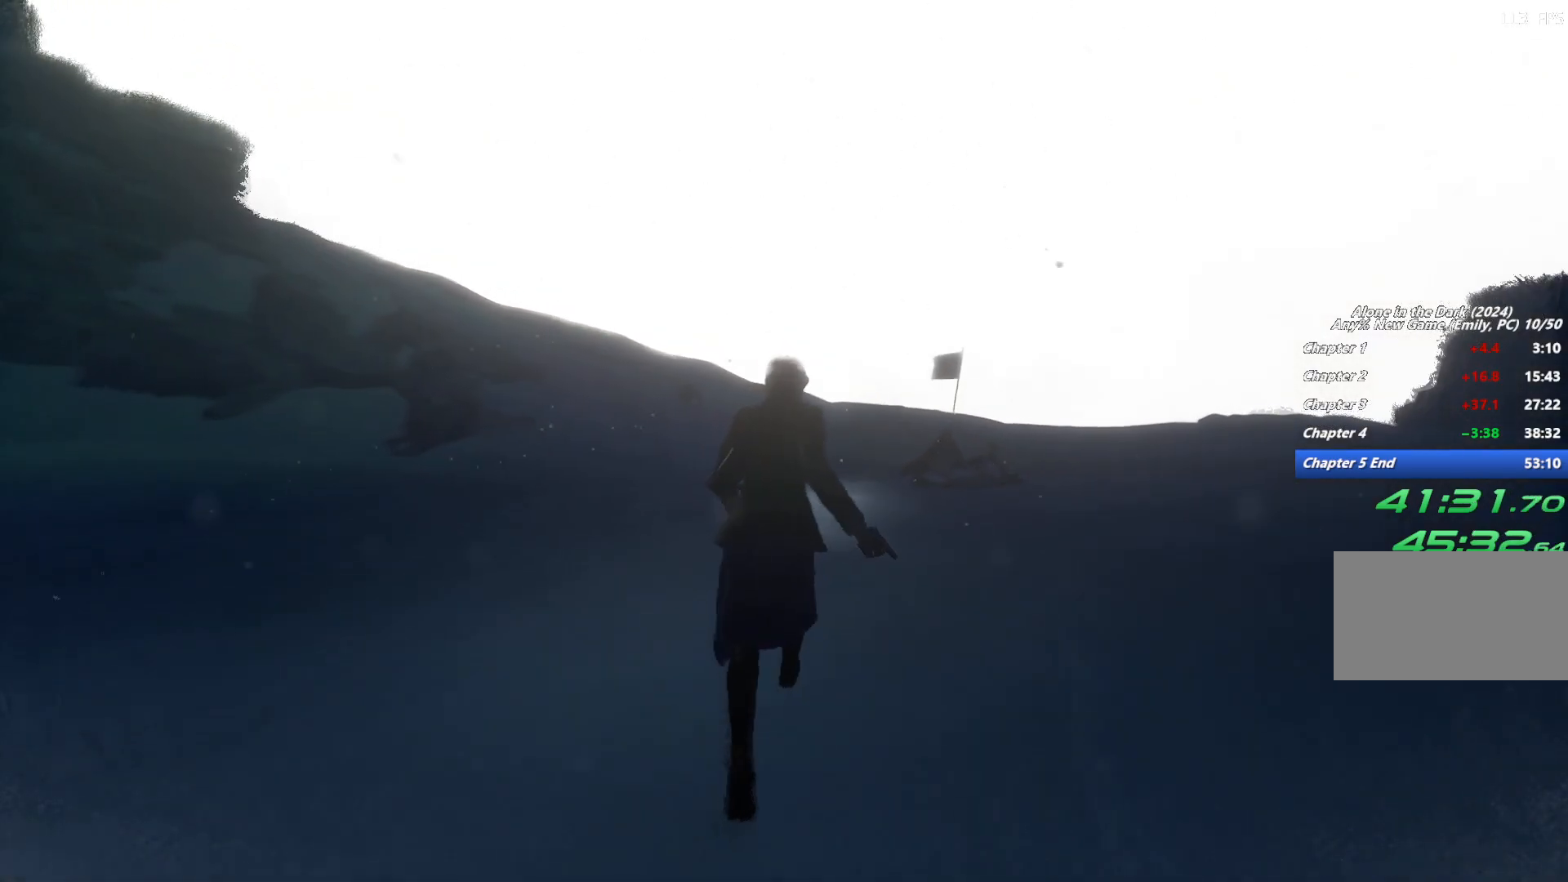
{"keys": ["shift", "w"], "mouse": [], "events": [[33, "space", "up"], [150, "space", "down"], [233, "space", "up"], [317, "space", "down"], [417, "space", "up"]]}
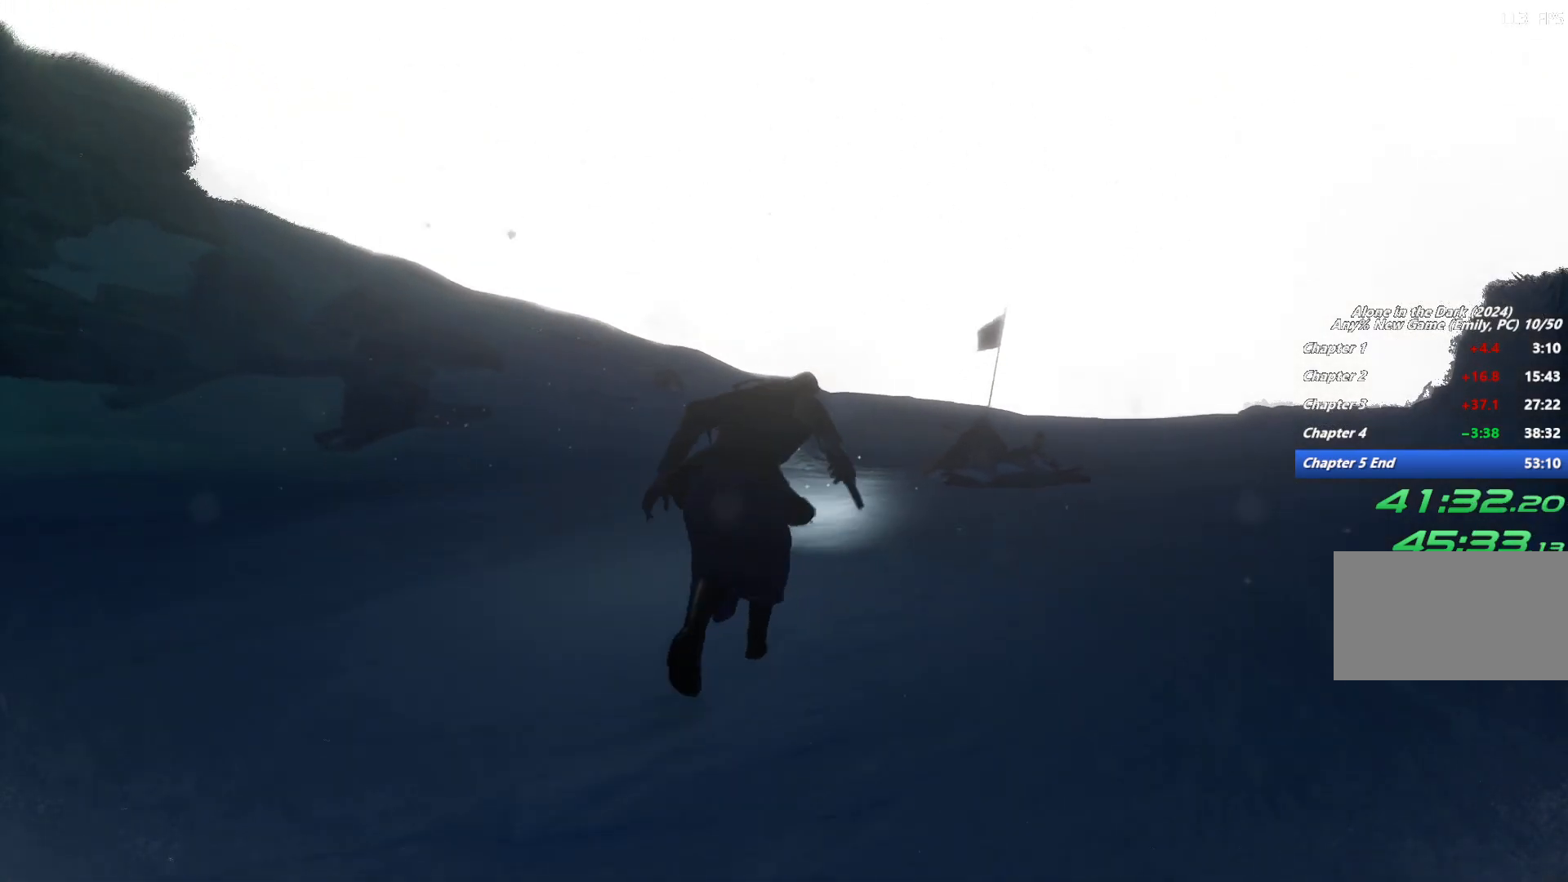
{"keys": ["shift", "space", "w"], "mouse": [], "events": [[467, "space", "down"]]}